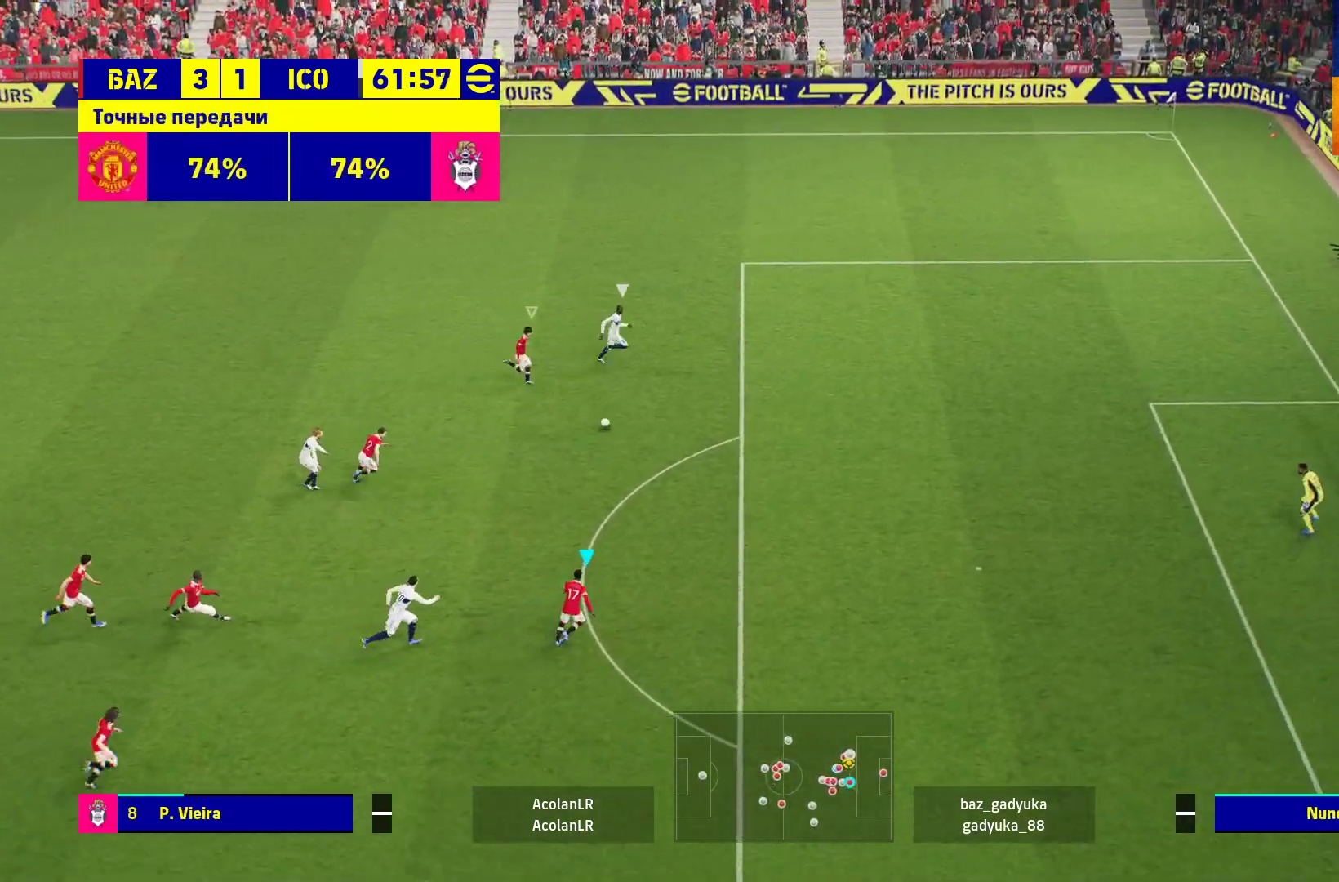
Gameplay with a controller (Xbox layout); each line is a JSON object with the inputs held at the frame after it. "events" lists button and stick changes between this image and that frame as [ms after this image, input, new state], when the widget could be followed in between.
{"buttons": ["R1"], "left_stick": "down-right", "right_stick": "center", "events": []}
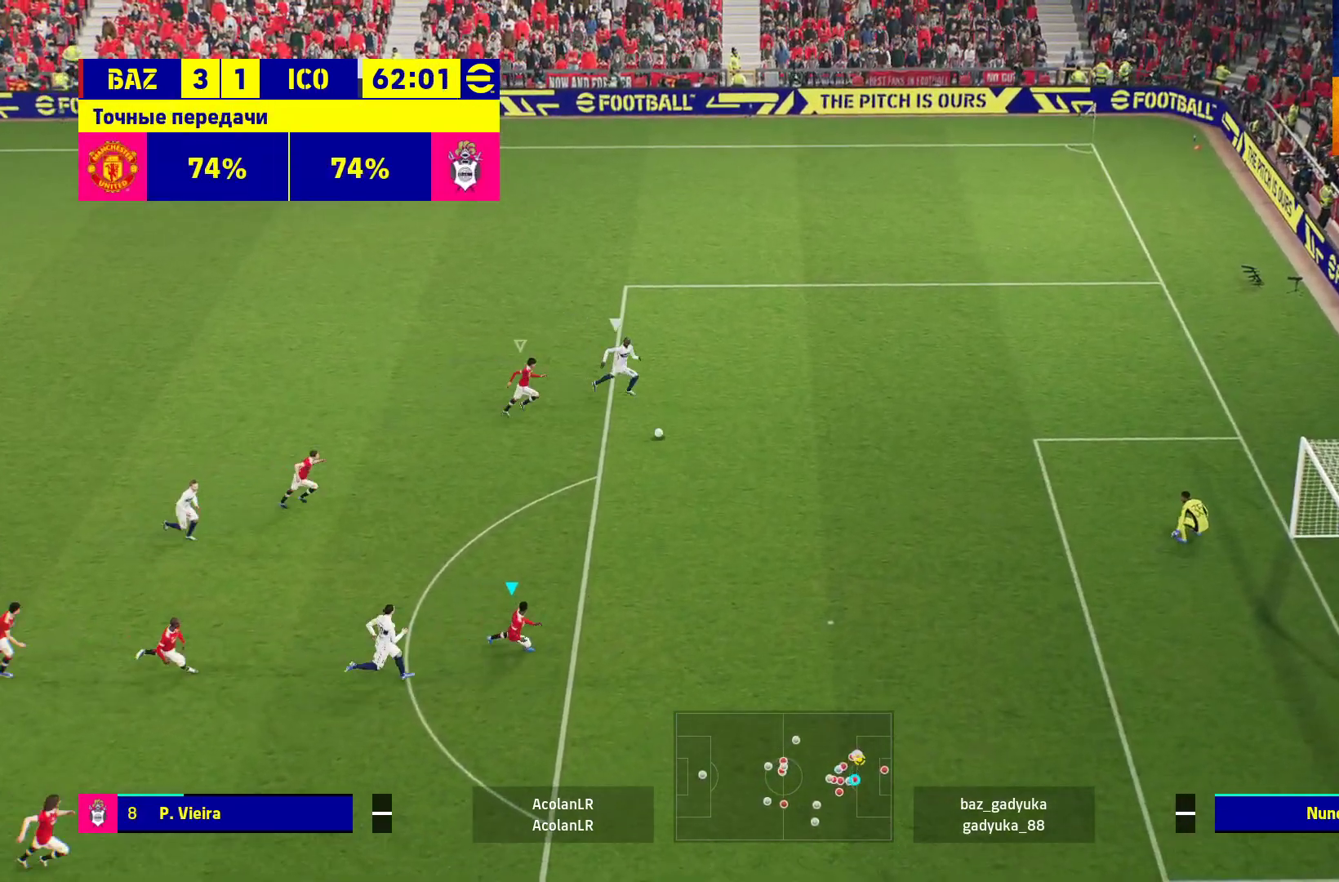
{"buttons": ["R1", "L3"], "left_stick": "down-right", "right_stick": "center", "events": [[283, "L1", "down"], [300, "L3", "down"], [433, "L1", "up"]]}
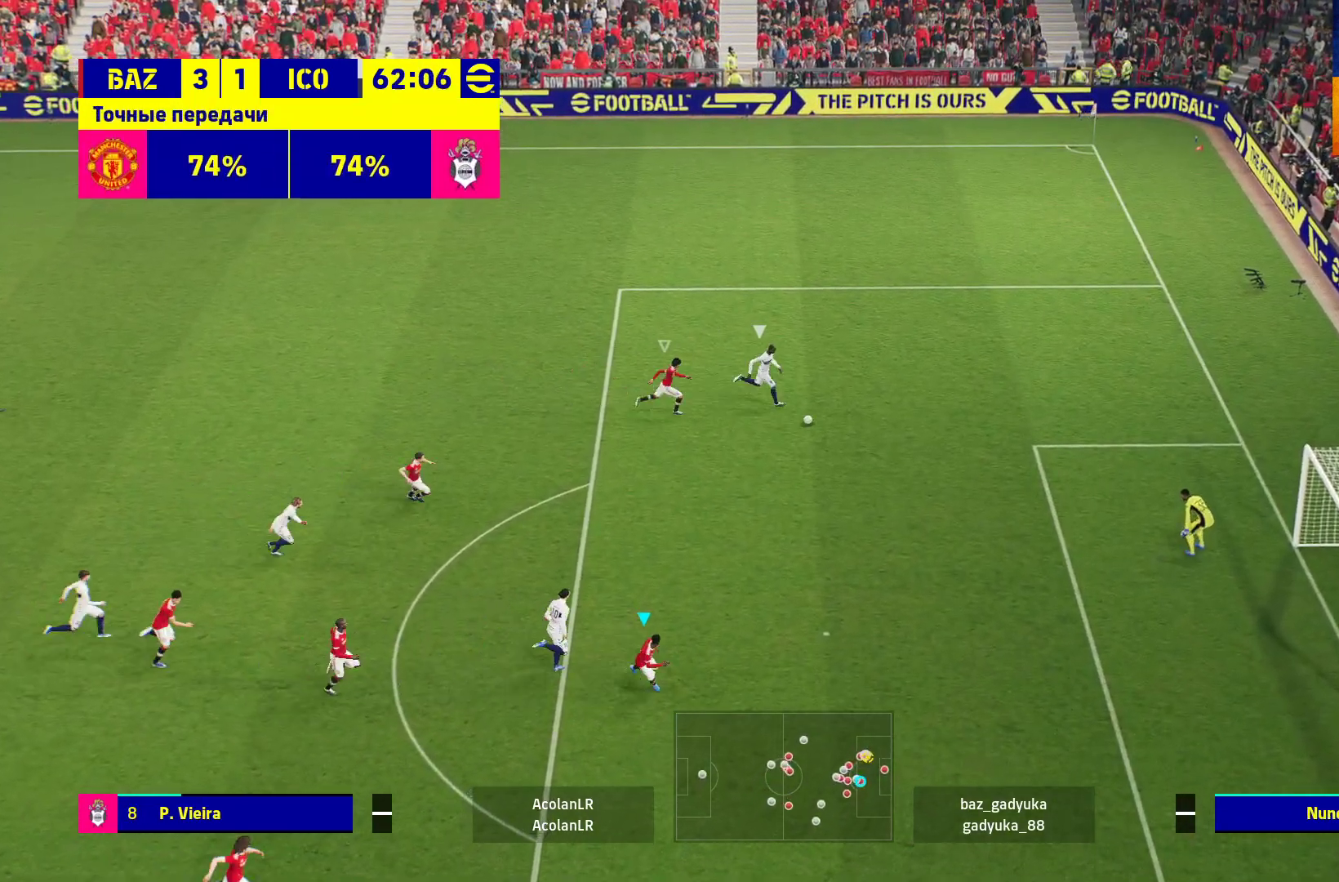
{"buttons": ["R1", "L3"], "left_stick": "down-right", "right_stick": "center", "events": []}
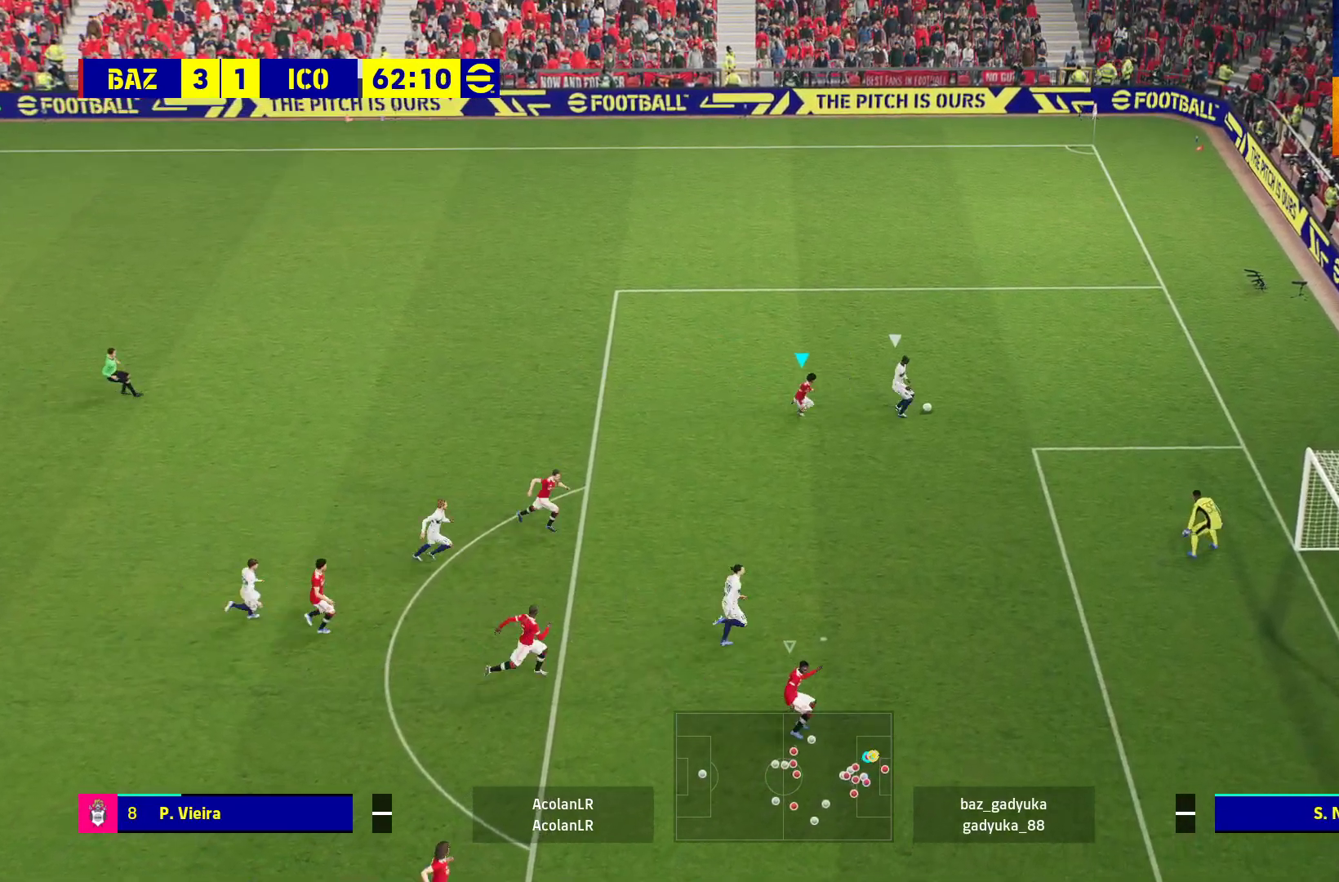
{"buttons": ["A", "R1"], "left_stick": "right", "right_stick": "center", "events": [[383, "L3", "up"], [383, "left_stick", "right"], [433, "A", "down"]]}
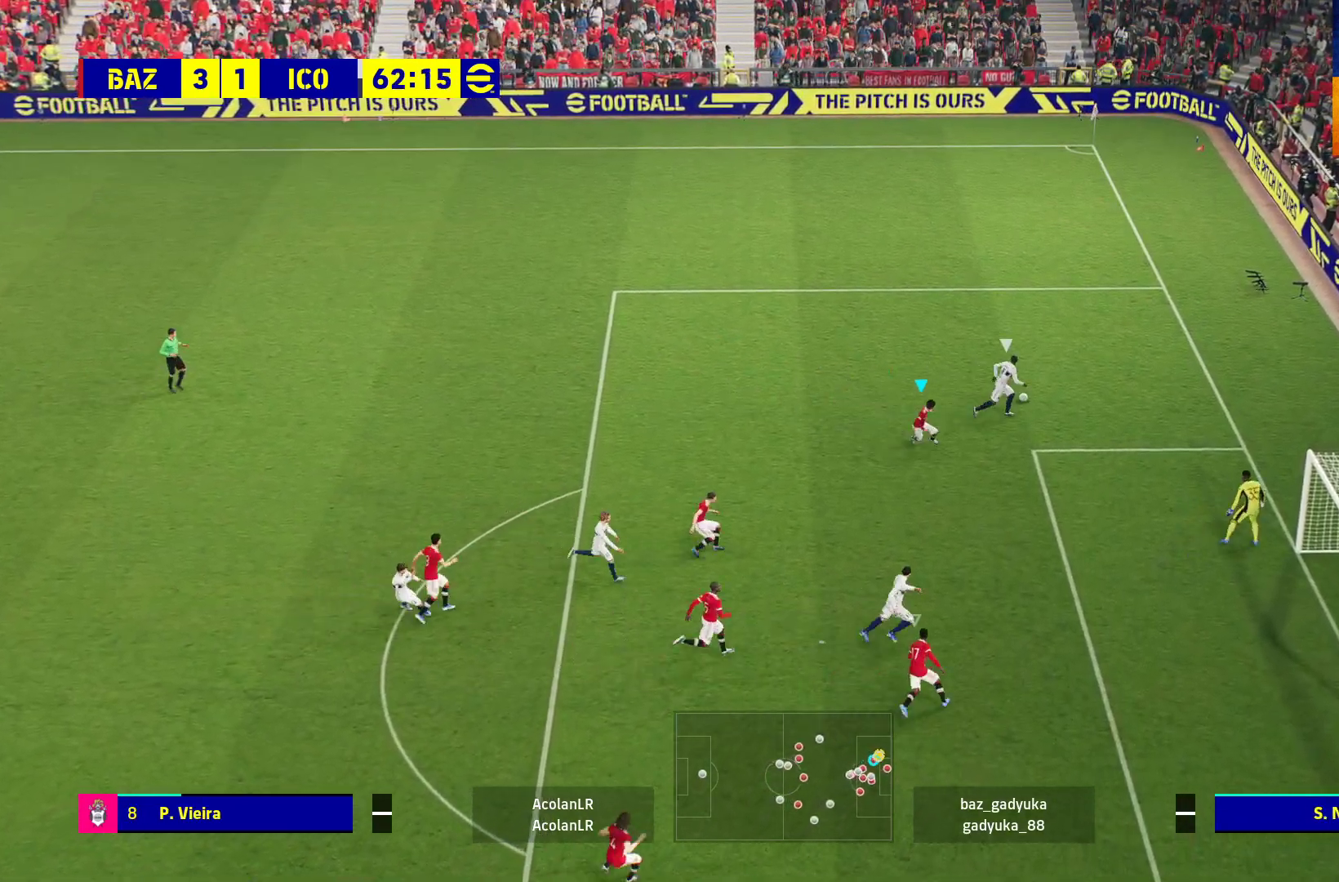
{"buttons": [], "left_stick": "up-left", "right_stick": "center", "events": [[117, "left_stick", "up-right"], [267, "left_stick", "up-left"], [433, "A", "up"], [467, "R1", "up"]]}
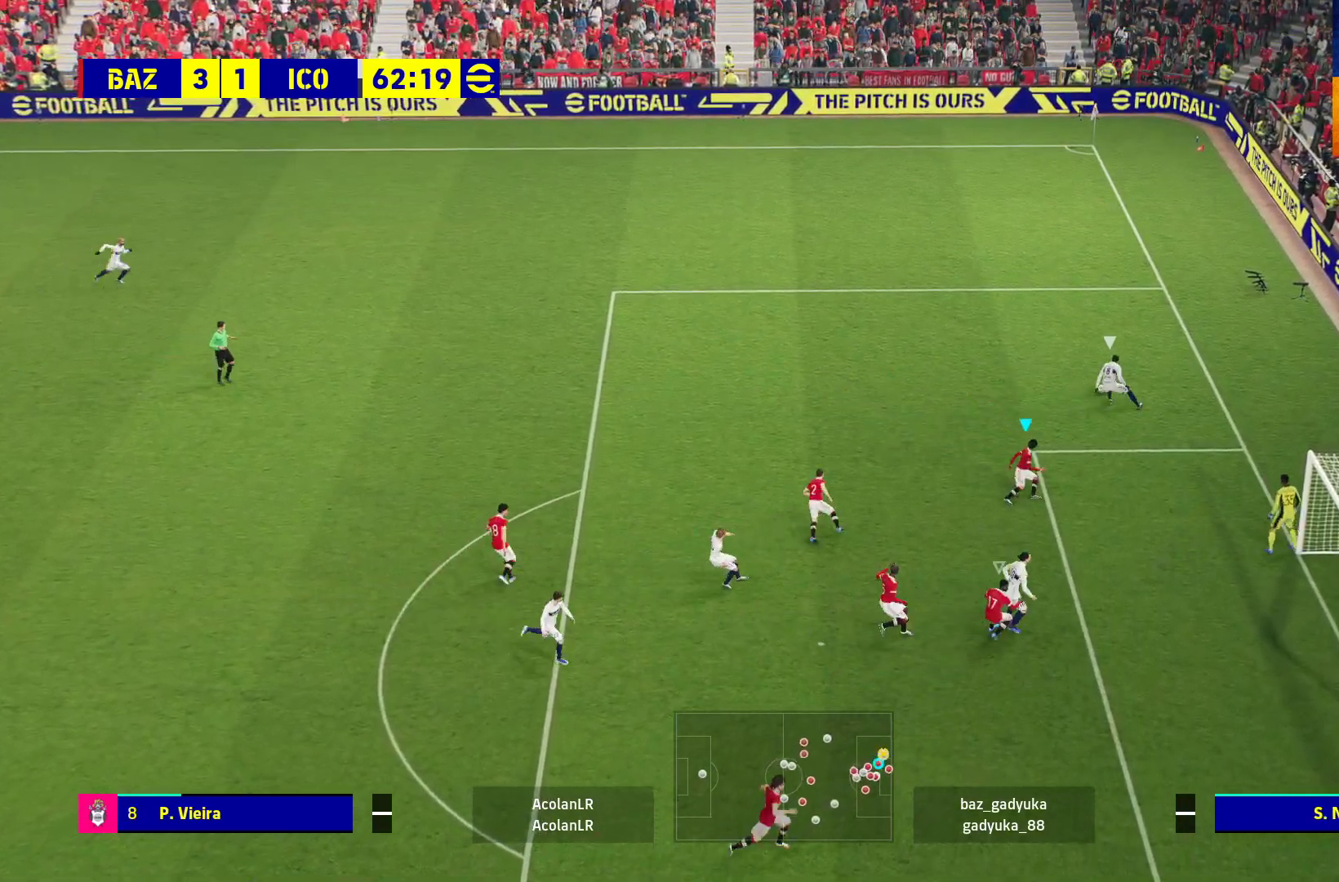
{"buttons": ["A", "R1"], "left_stick": "up-left", "right_stick": "center", "events": [[267, "R1", "down"], [333, "A", "down"]]}
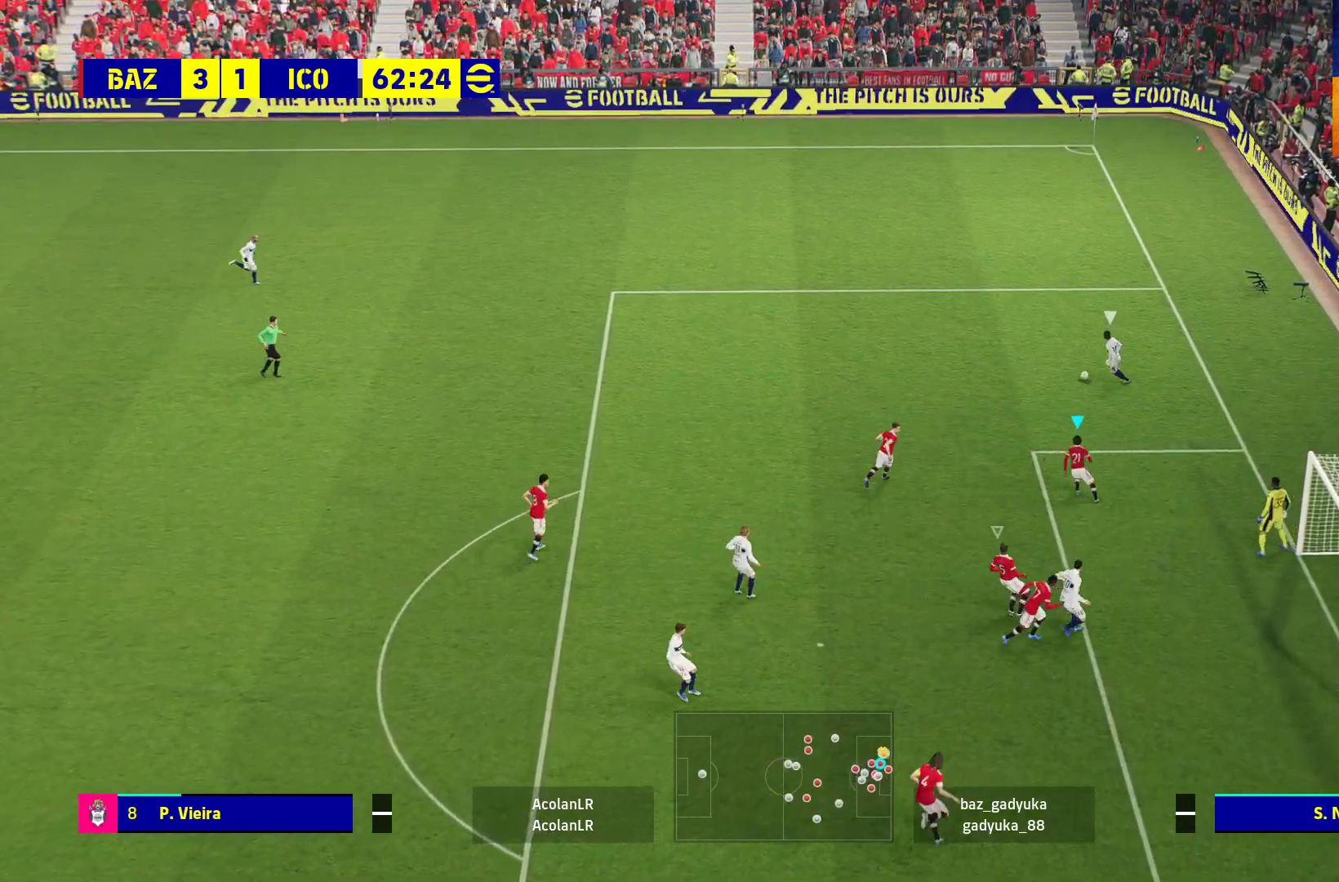
{"buttons": ["A", "R1"], "left_stick": "up-left", "right_stick": "center", "events": []}
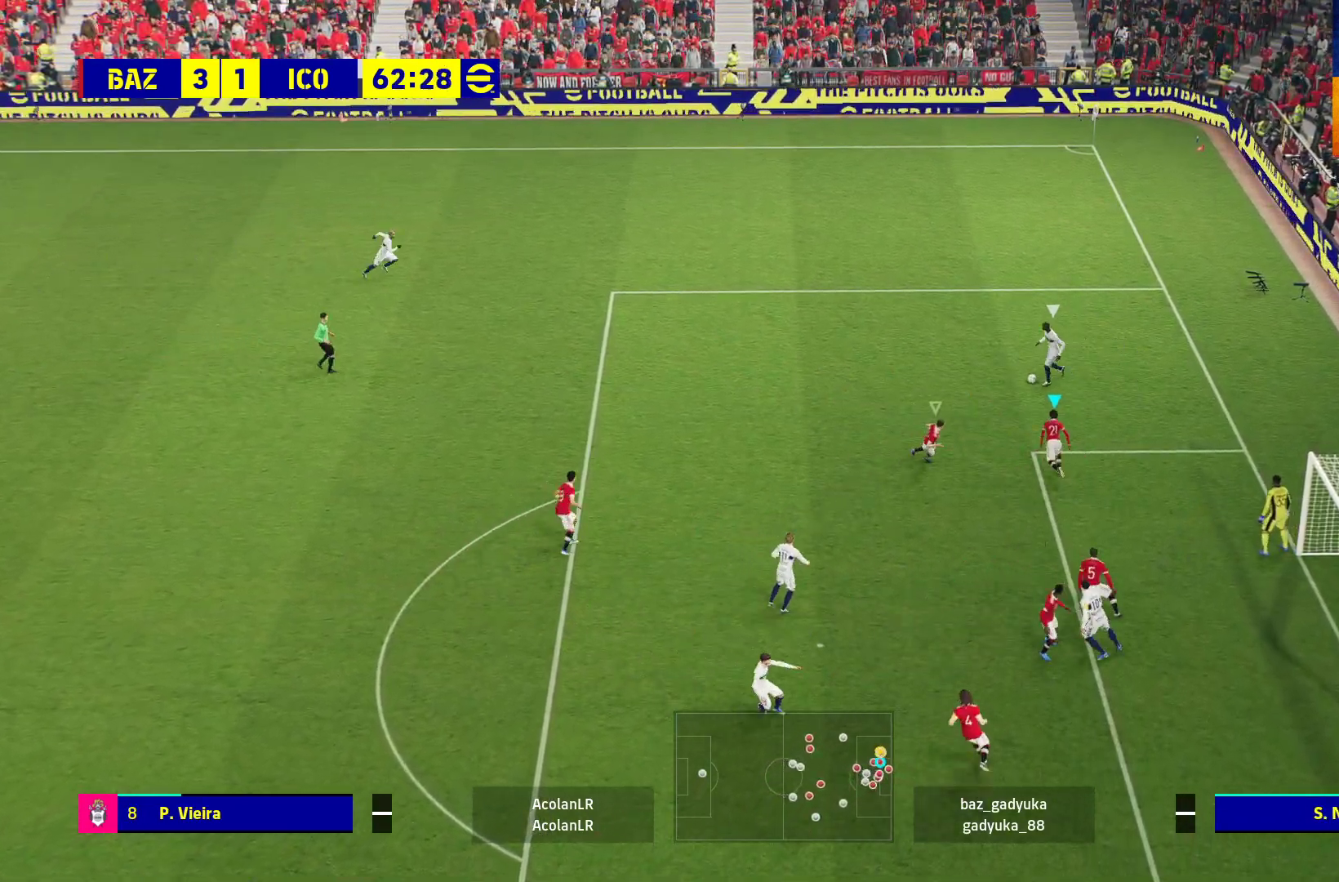
{"buttons": ["A", "R1"], "left_stick": "up-left", "right_stick": "center", "events": []}
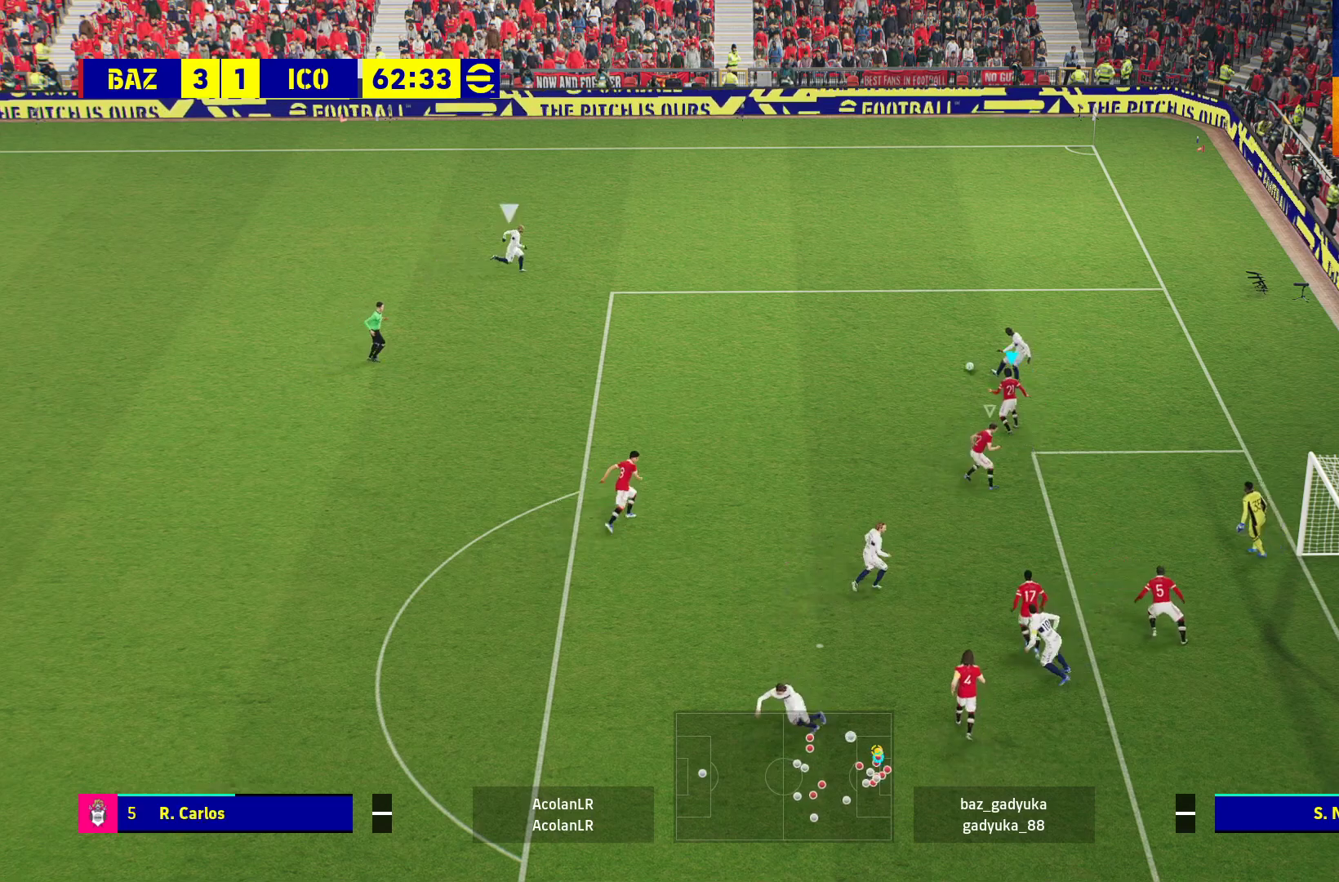
{"buttons": ["A", "R1"], "left_stick": "up-left", "right_stick": "center", "events": []}
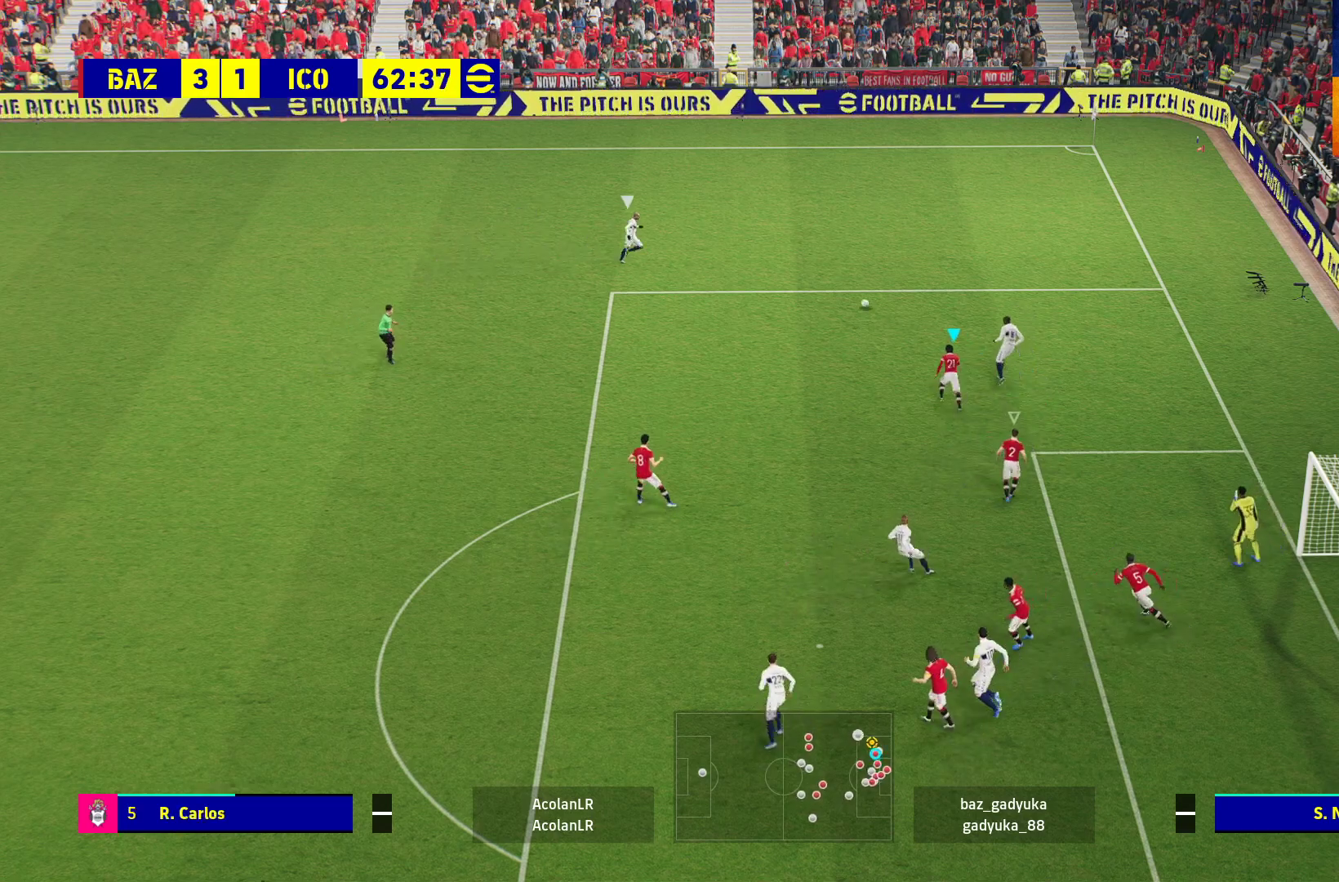
{"buttons": ["A", "R1"], "left_stick": "up-left", "right_stick": "center", "events": []}
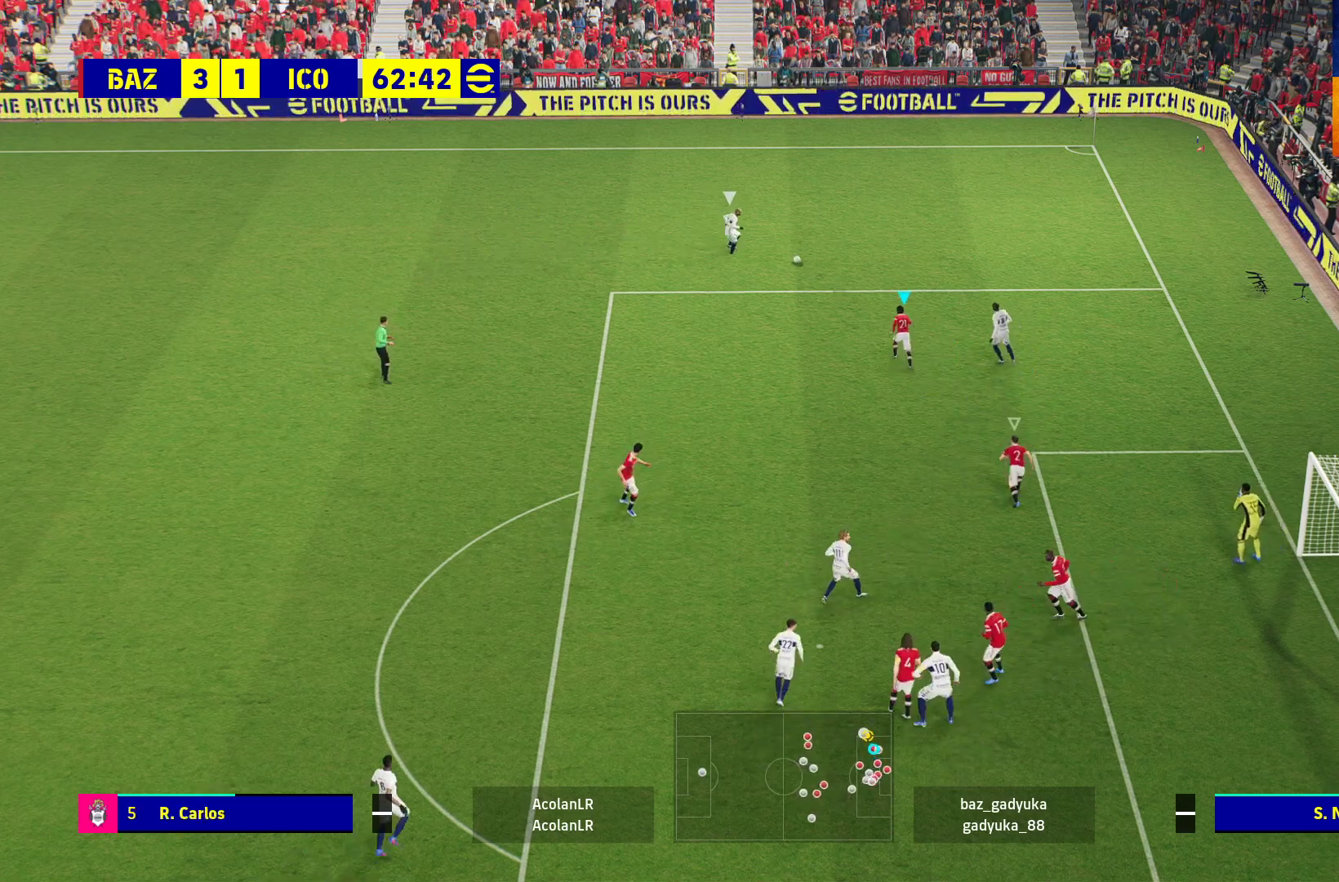
{"buttons": ["A", "R1"], "left_stick": "up-left", "right_stick": "center", "events": []}
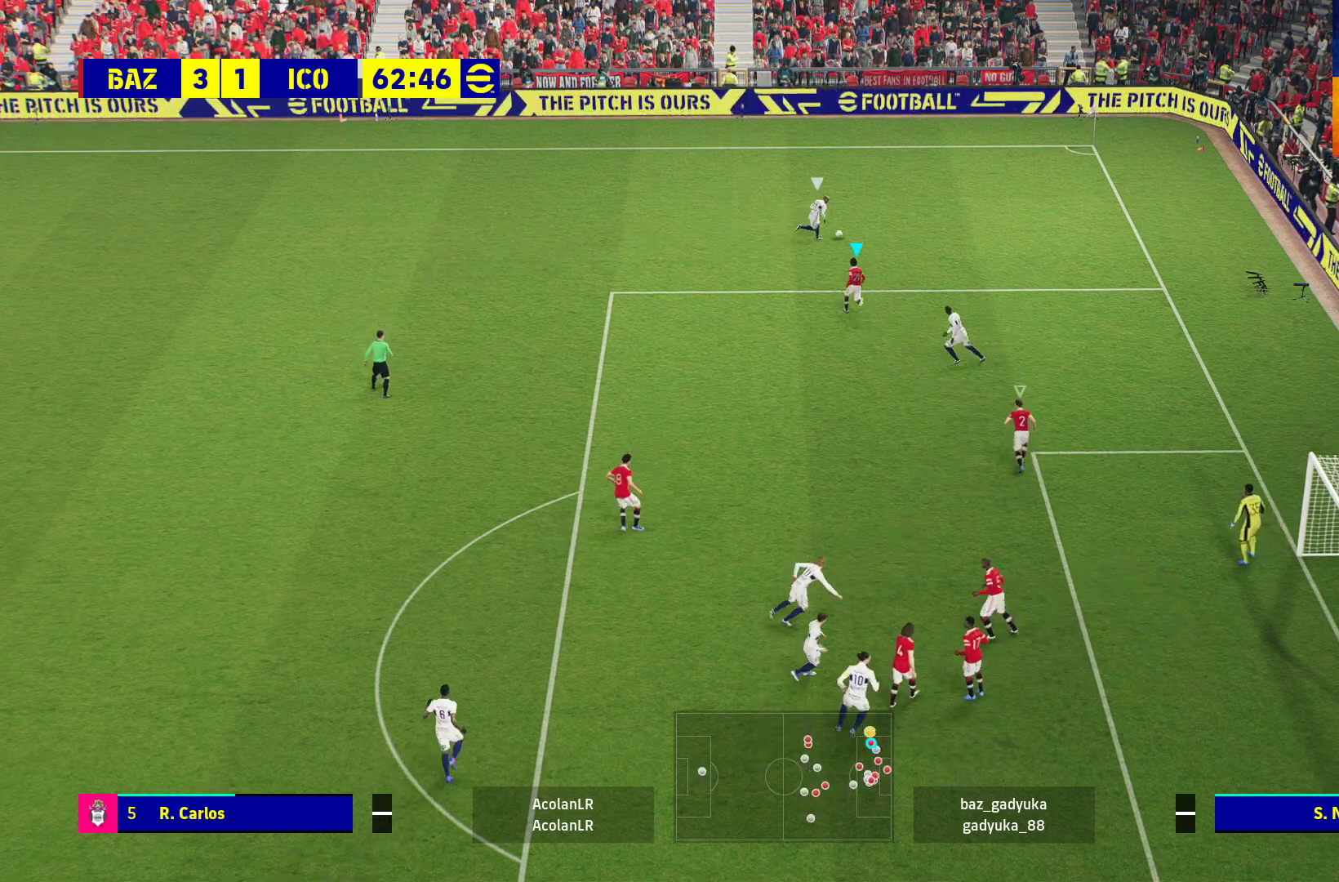
{"buttons": ["R1"], "left_stick": "up-right", "right_stick": "center", "events": [[167, "left_stick", "up-right"], [350, "A", "up"]]}
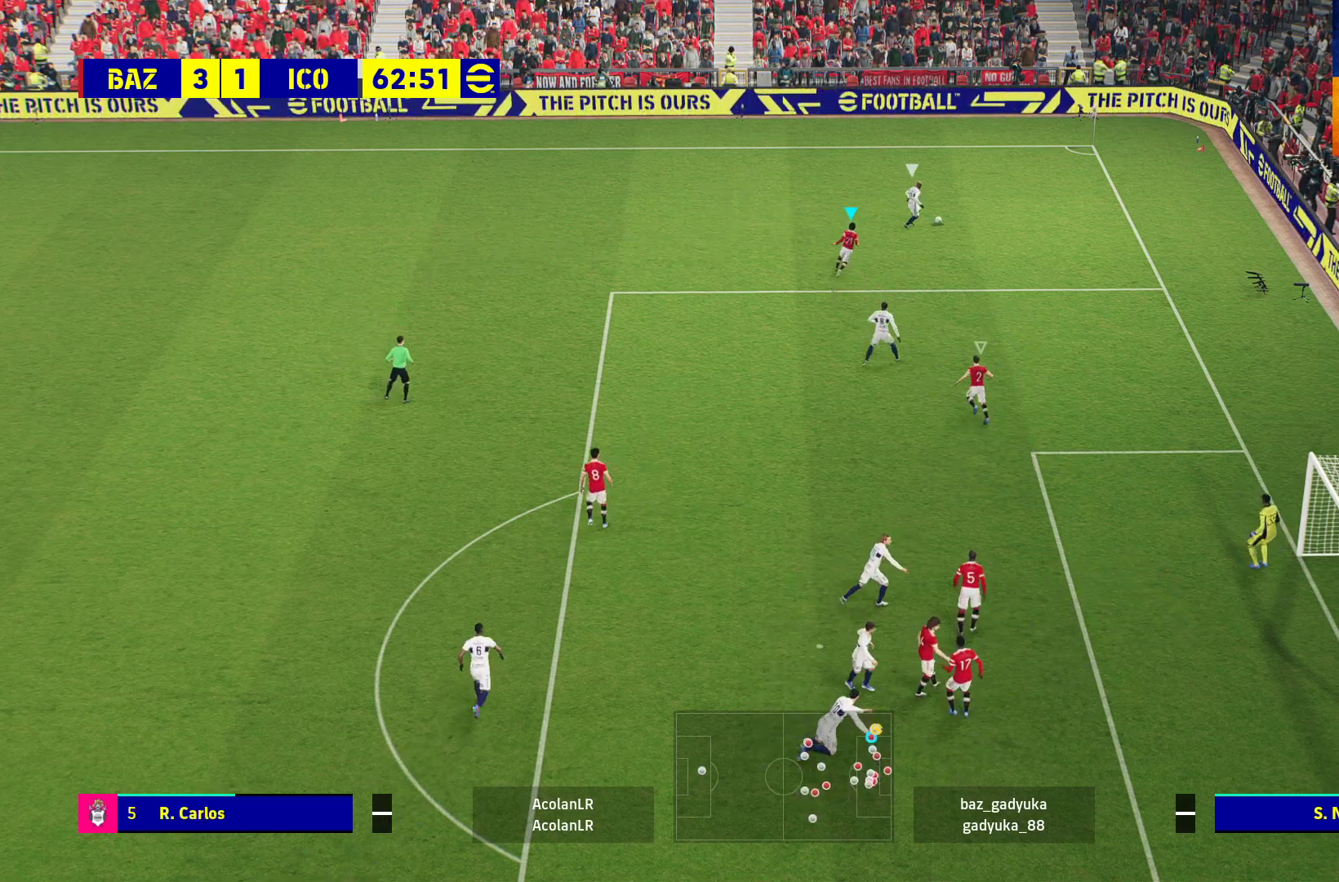
{"buttons": ["R1"], "left_stick": "right", "right_stick": "center", "events": [[100, "left_stick", "right"]]}
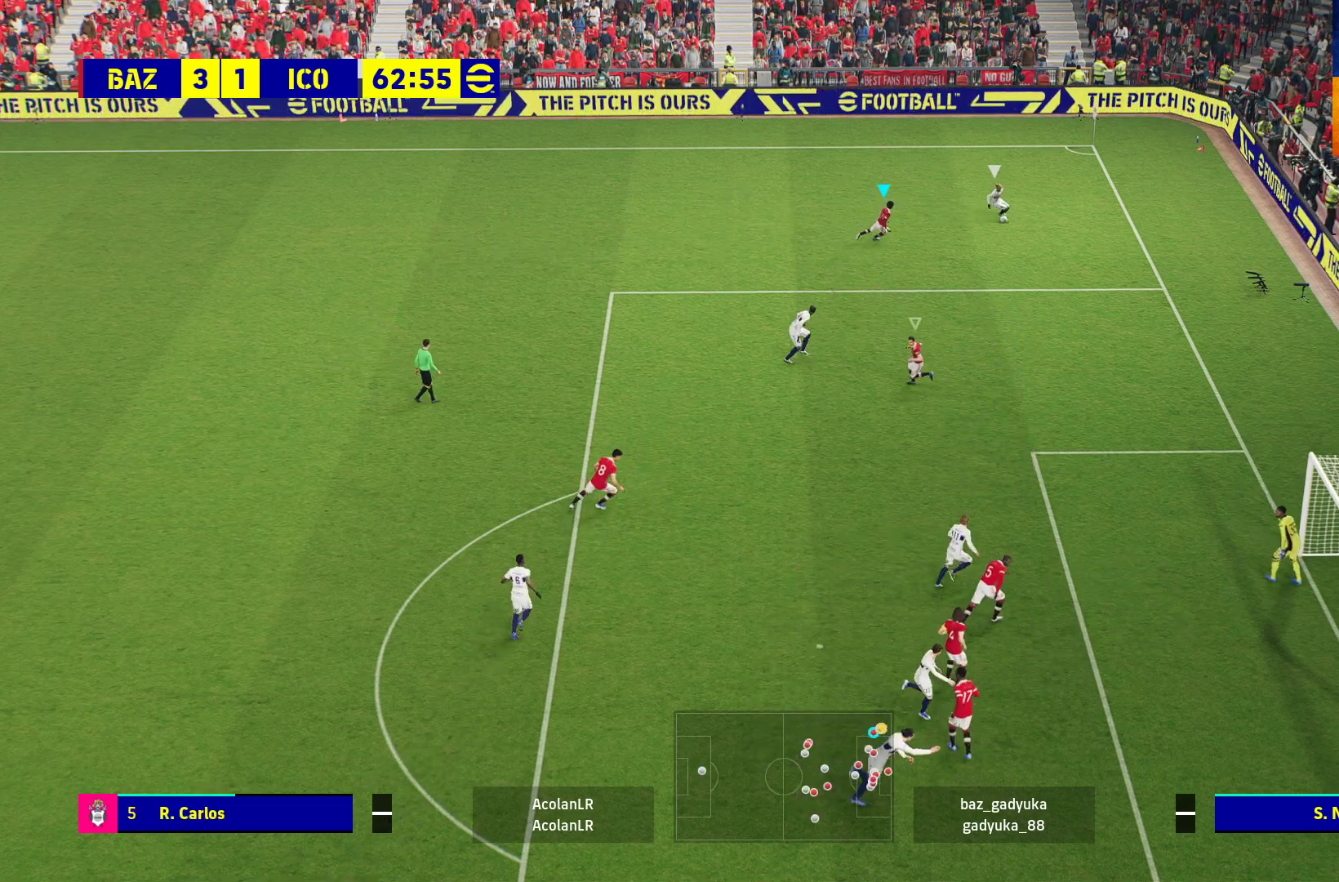
{"buttons": ["A", "R1"], "left_stick": "center", "right_stick": "center", "events": [[50, "left_stick", "down-right"], [100, "A", "down"], [450, "left_stick", "center"]]}
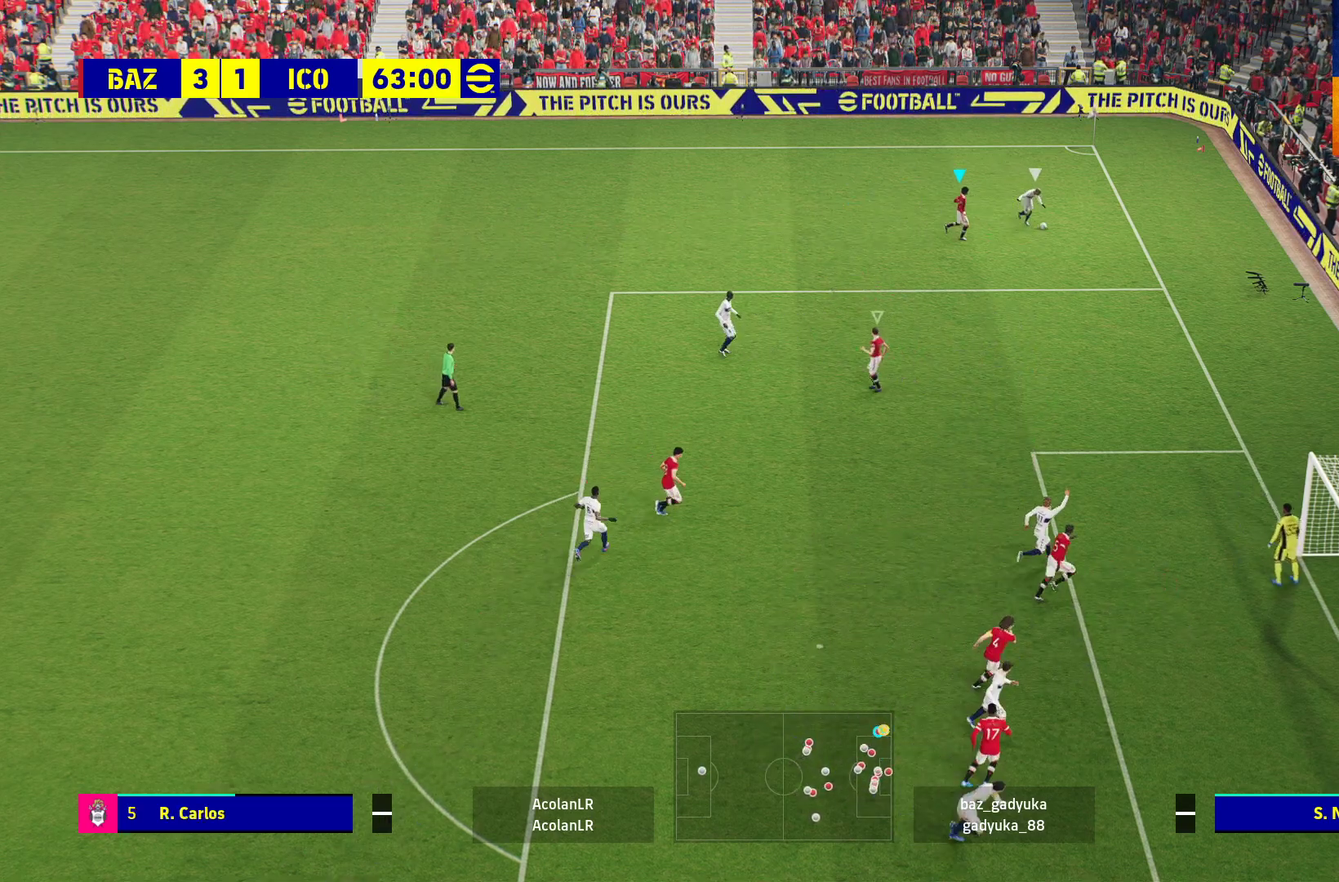
{"buttons": ["A", "R1"], "left_stick": "up-left", "right_stick": "center", "events": [[83, "left_stick", "up-left"], [167, "A", "up"], [250, "A", "down"], [383, "A", "up"], [467, "A", "down"]]}
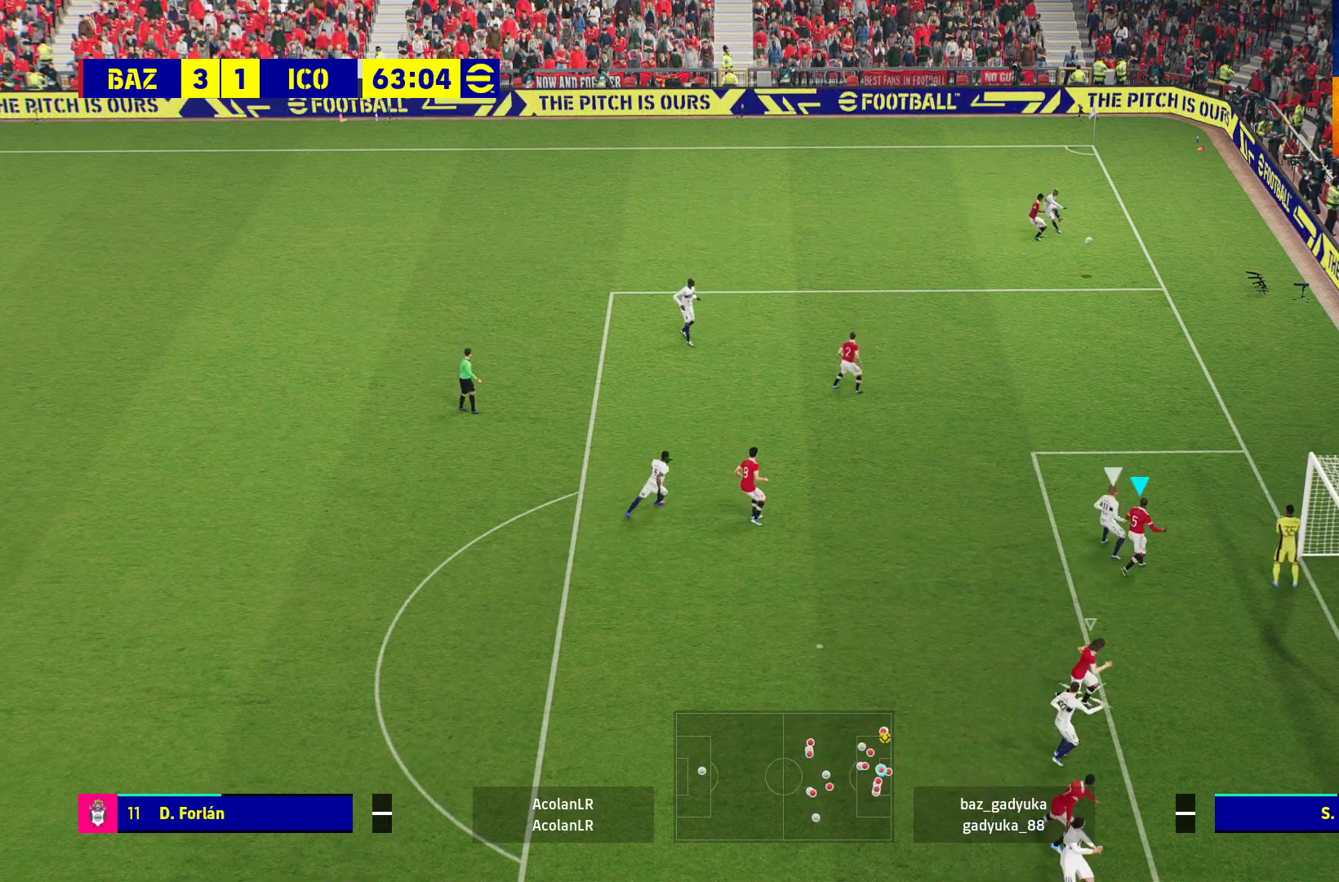
{"buttons": ["R1"], "left_stick": "up-left", "right_stick": "center", "events": [[83, "A", "up"], [167, "A", "down"], [267, "A", "up"], [350, "A", "down"], [450, "A", "up"]]}
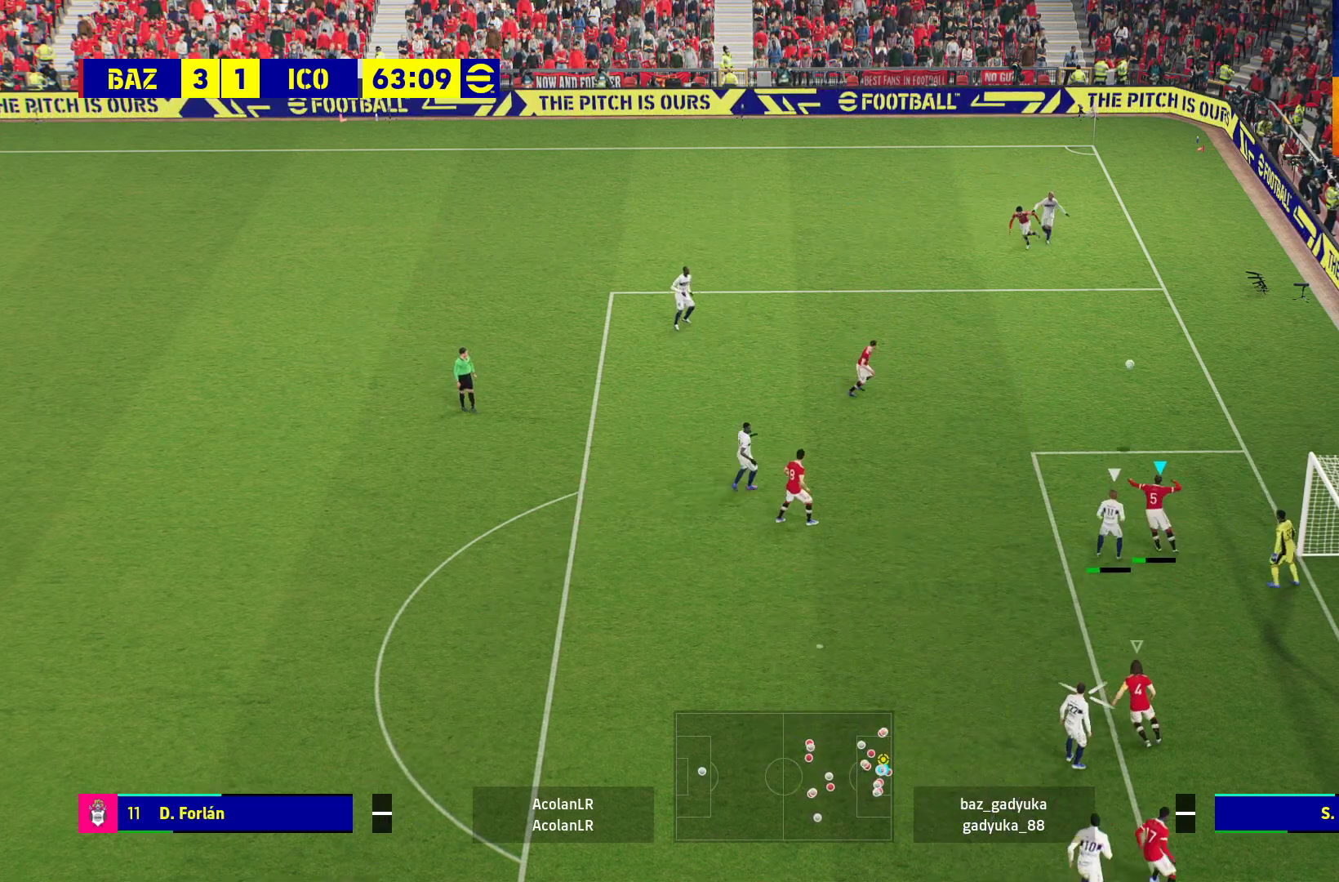
{"buttons": [], "left_stick": "up-left", "right_stick": "center", "events": [[17, "A", "down"], [317, "A", "up"], [483, "R1", "up"]]}
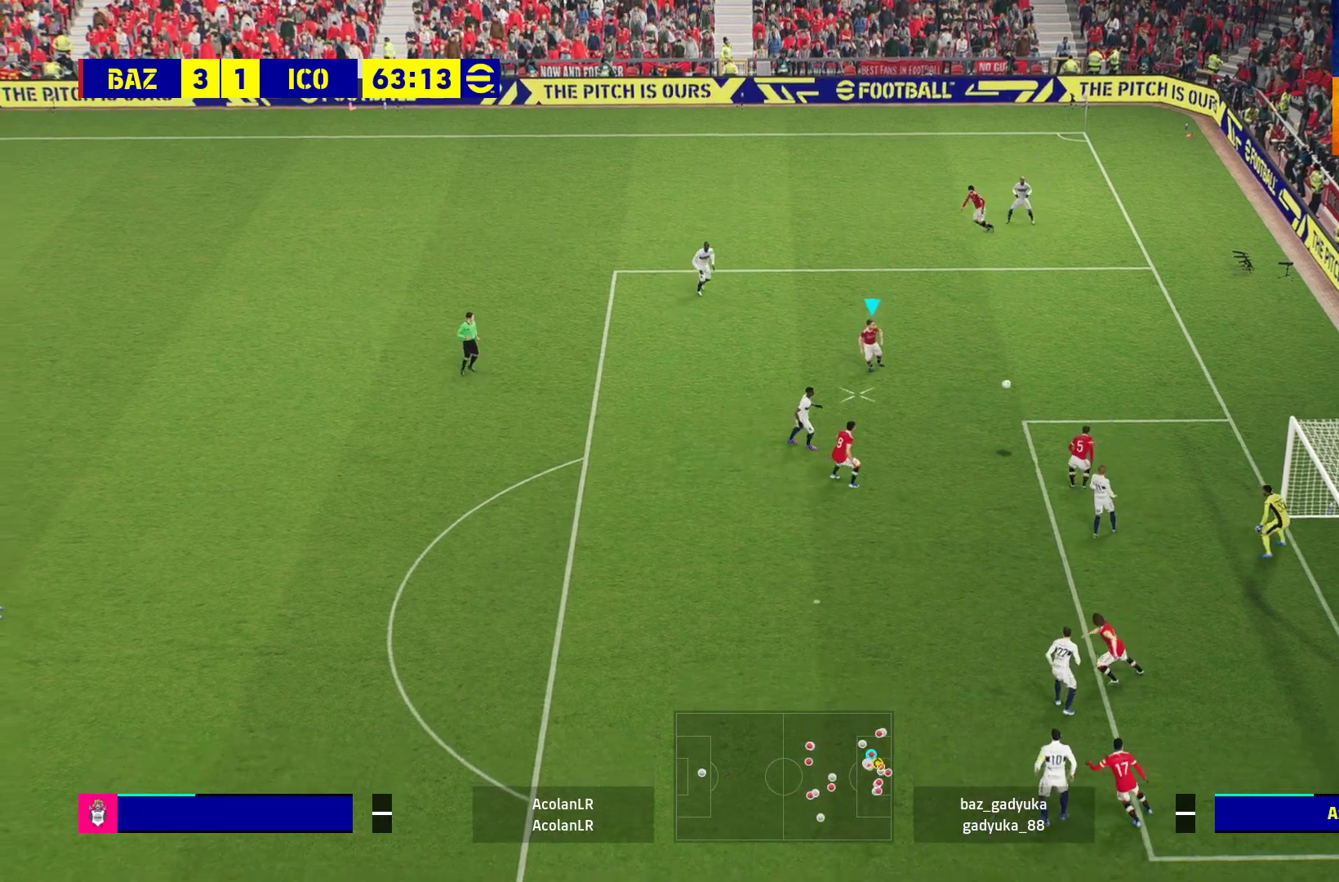
{"buttons": ["A"], "left_stick": "left", "right_stick": "center", "events": [[67, "left_stick", "left"], [483, "A", "down"]]}
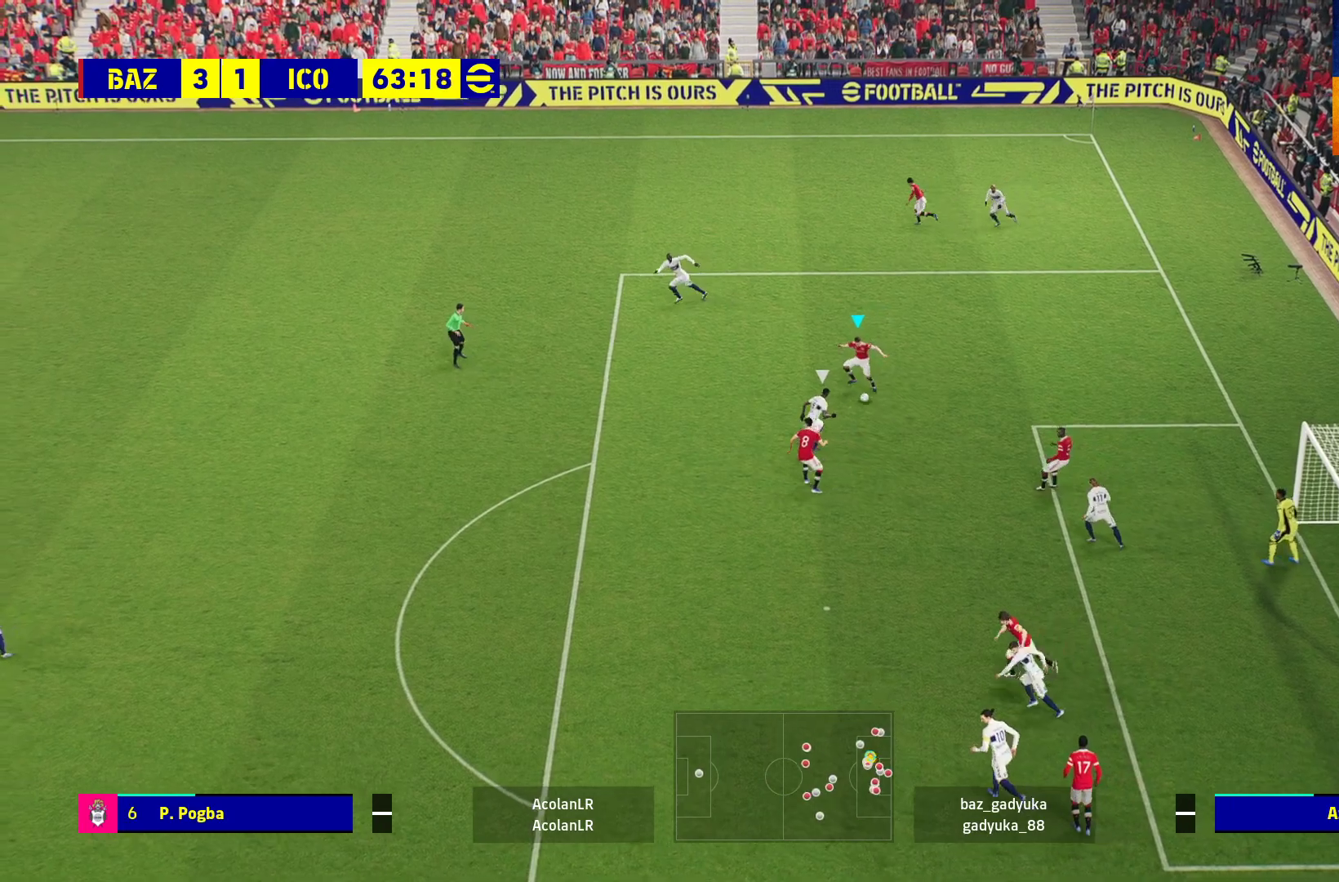
{"buttons": [], "left_stick": "left", "right_stick": "center", "events": [[183, "A", "up"]]}
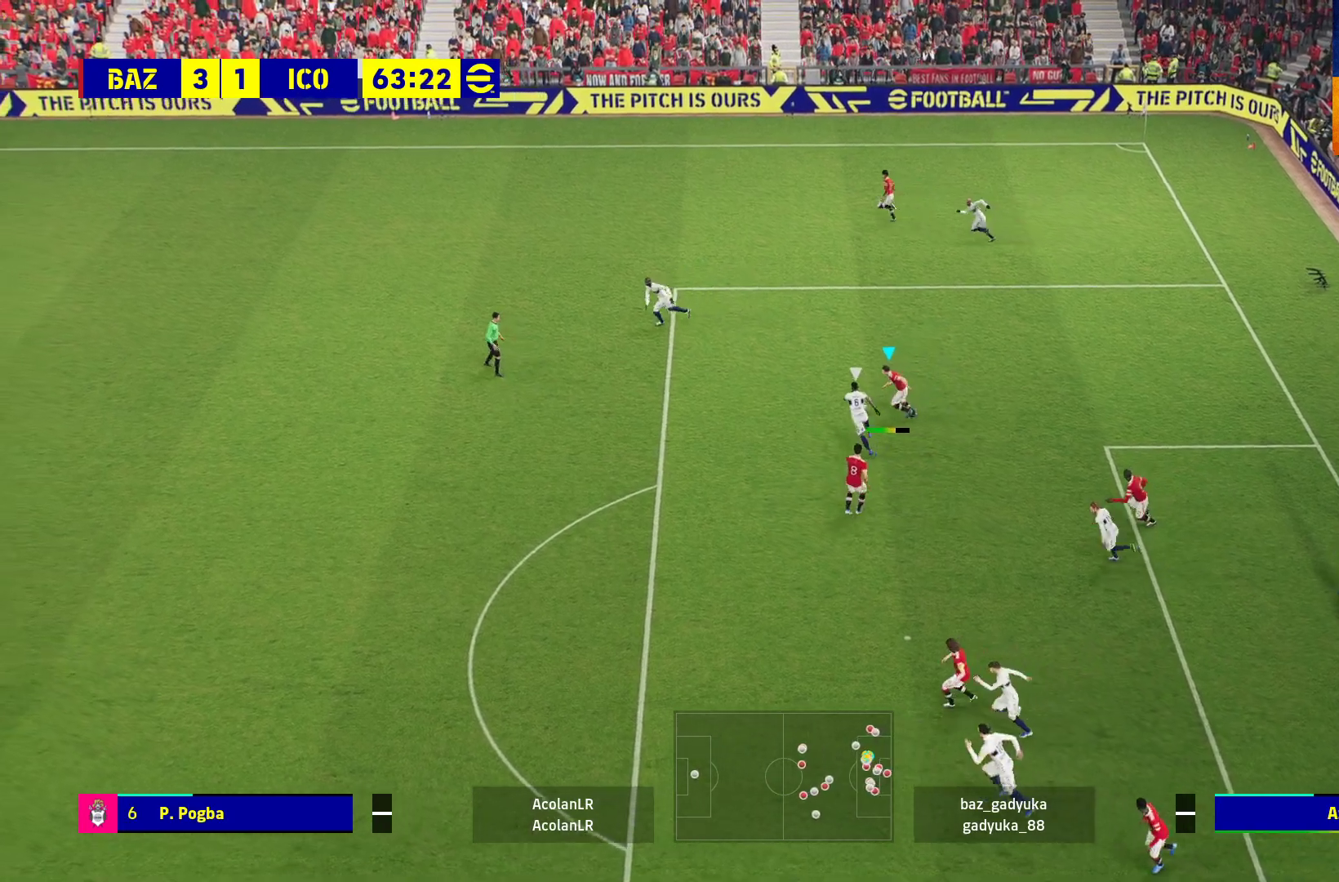
{"buttons": [], "left_stick": "left", "right_stick": "center", "events": []}
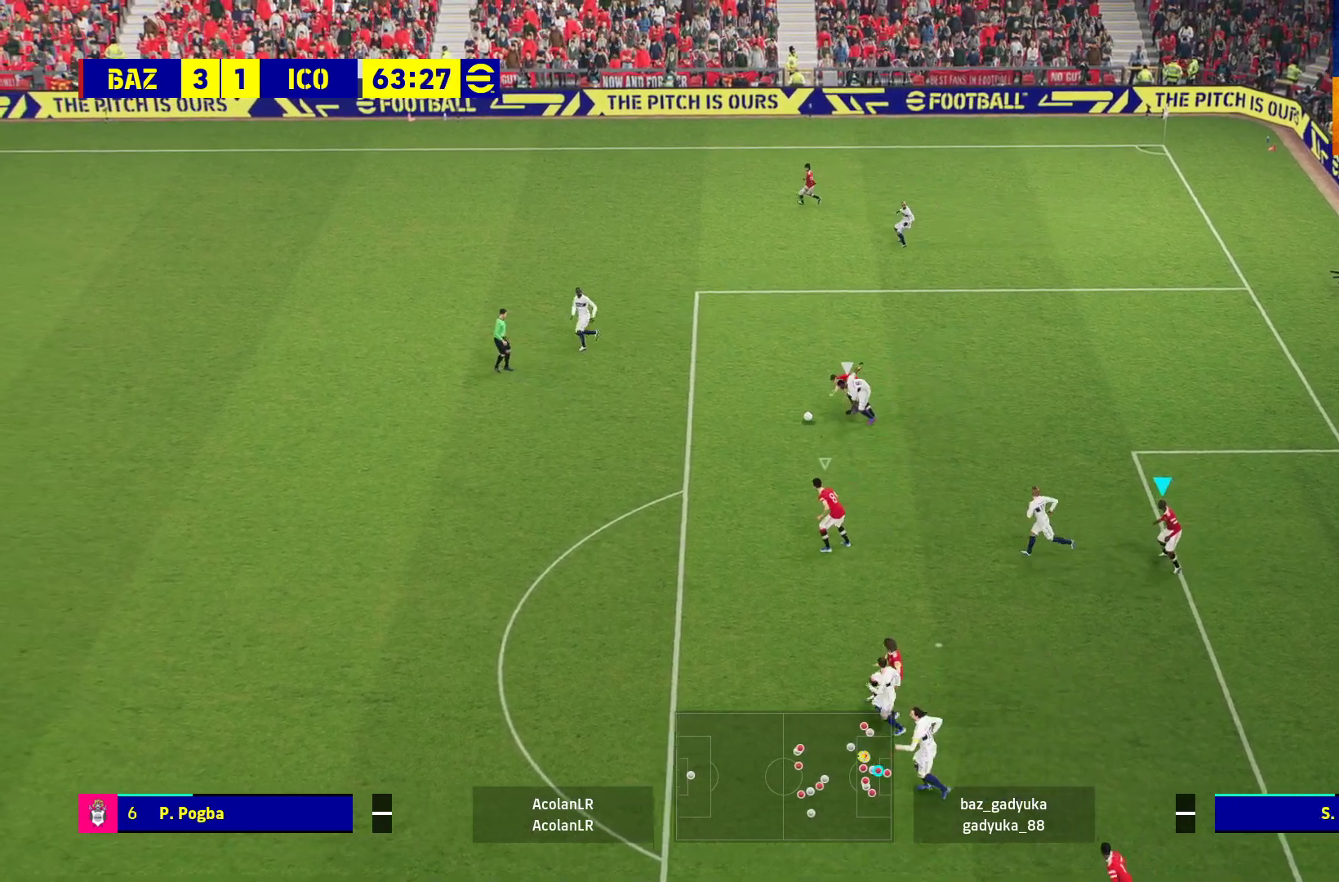
{"buttons": ["R1"], "left_stick": "left", "right_stick": "center", "events": [[250, "R1", "down"]]}
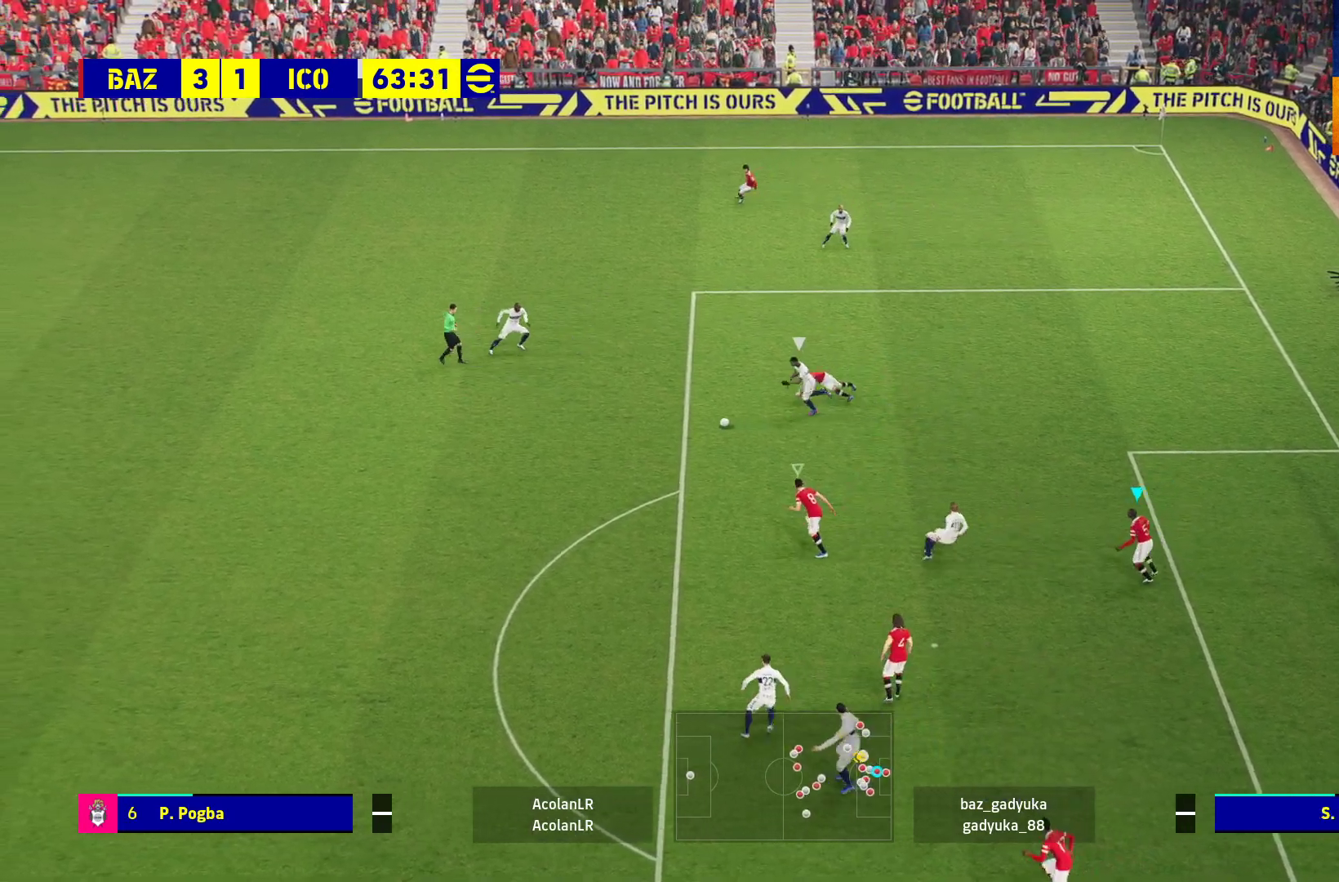
{"buttons": ["R1"], "left_stick": "down-left", "right_stick": "center", "events": [[283, "left_stick", "down-left"]]}
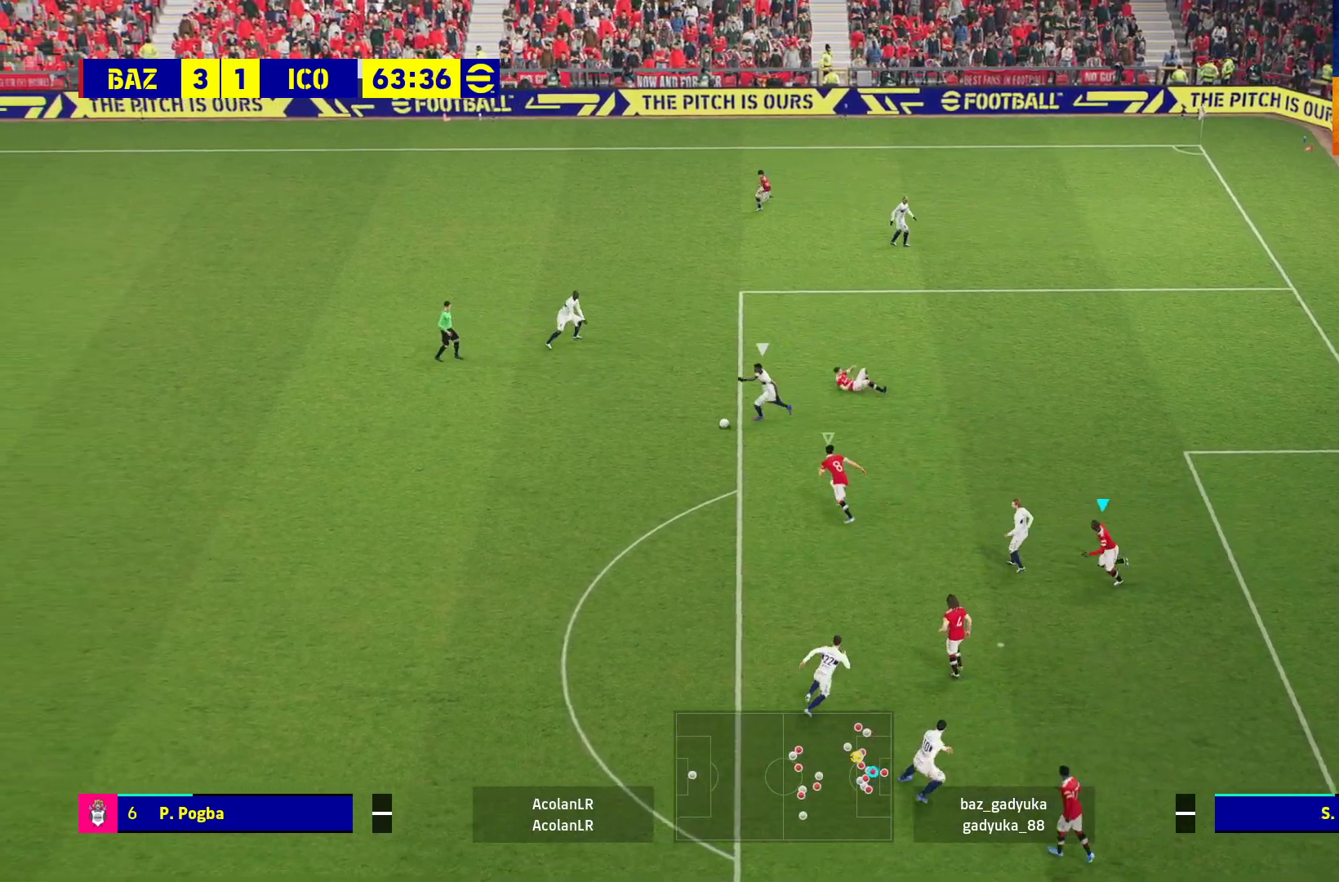
{"buttons": ["A", "R1"], "left_stick": "down-left", "right_stick": "center", "events": [[100, "A", "down"], [217, "L1", "down"], [367, "L1", "up"]]}
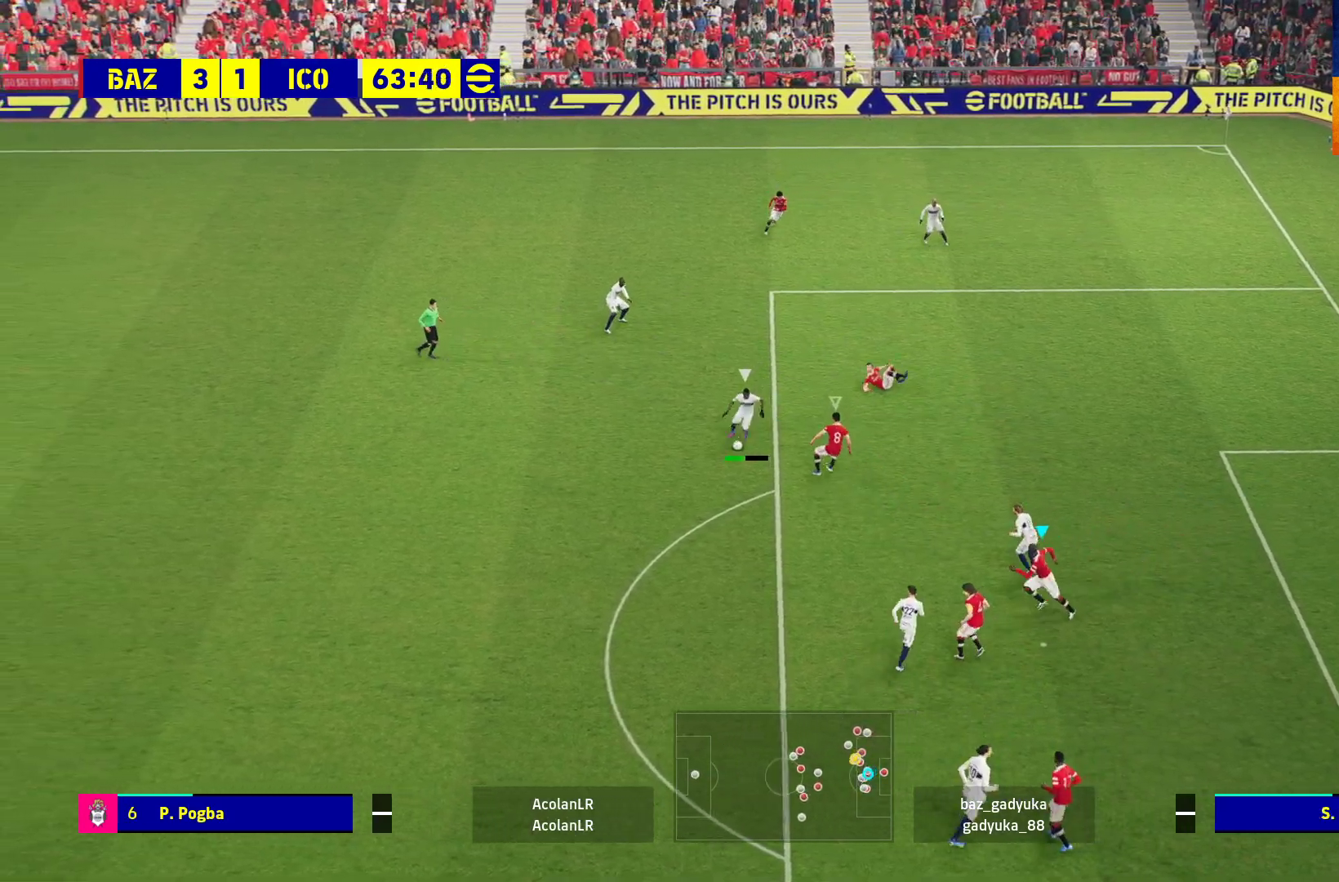
{"buttons": ["A", "R1"], "left_stick": "down-left", "right_stick": "center", "events": []}
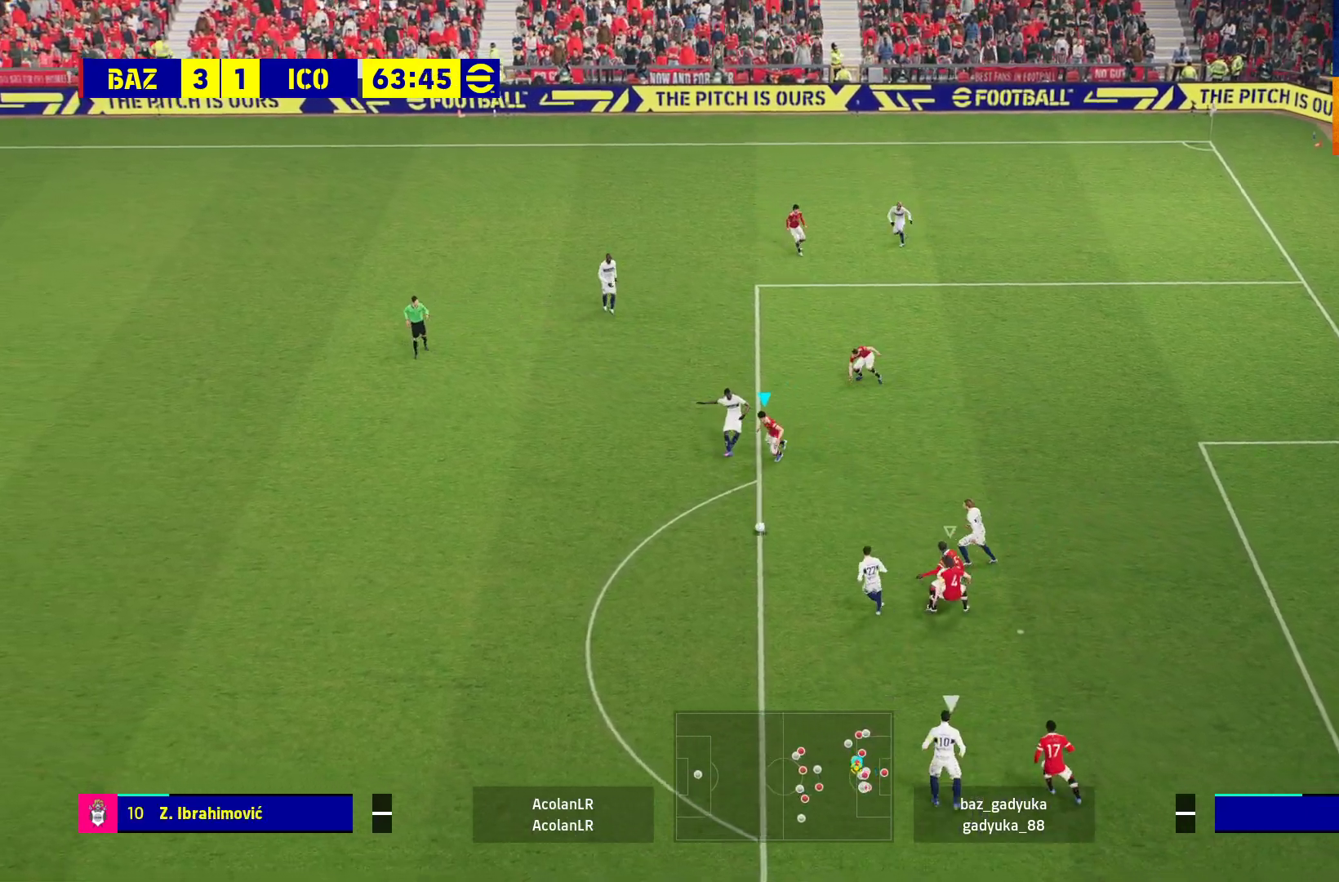
{"buttons": ["A", "R1"], "left_stick": "down-left", "right_stick": "center", "events": []}
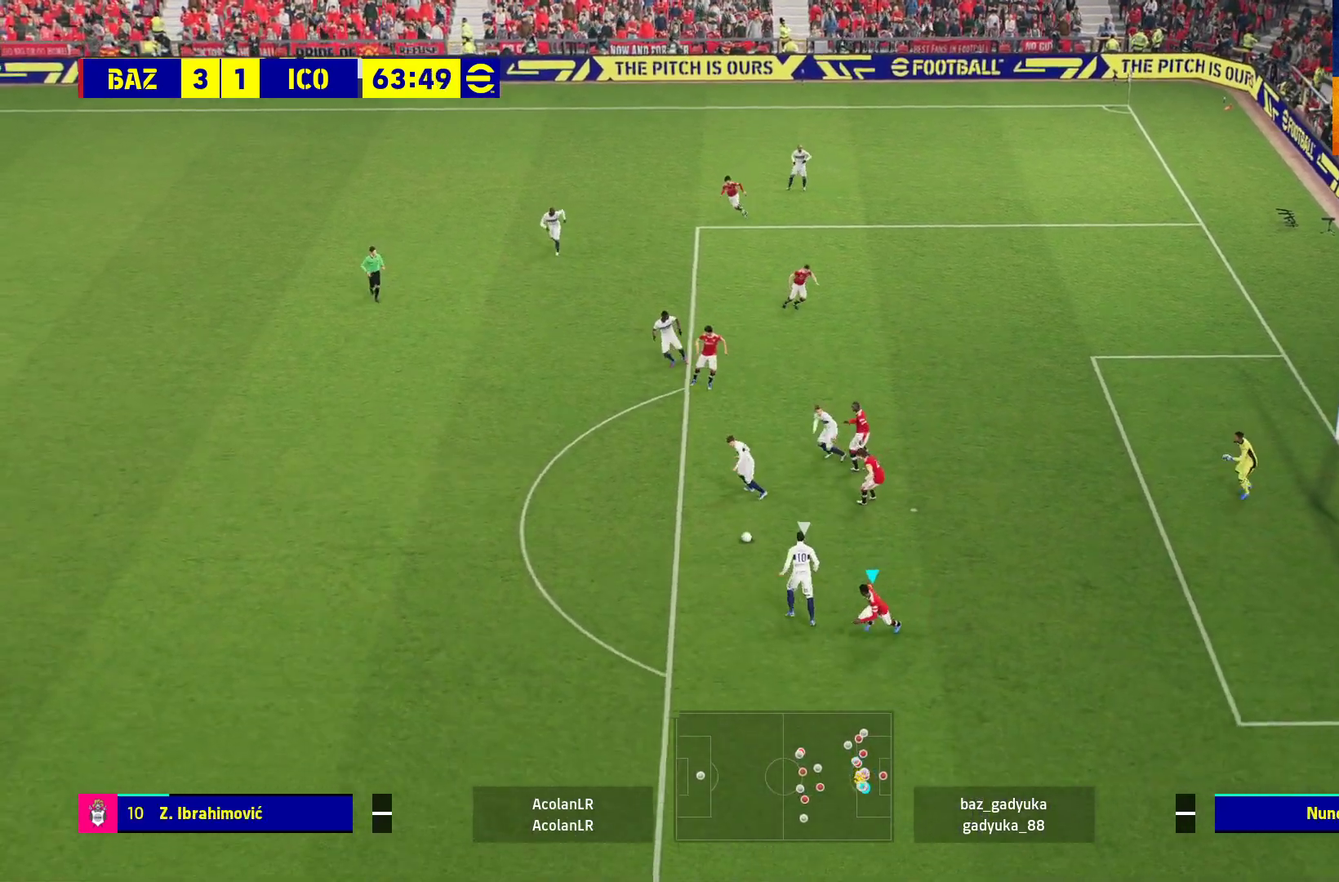
{"buttons": ["A", "L1", "R1"], "left_stick": "down-left", "right_stick": "center", "events": [[417, "L1", "down"]]}
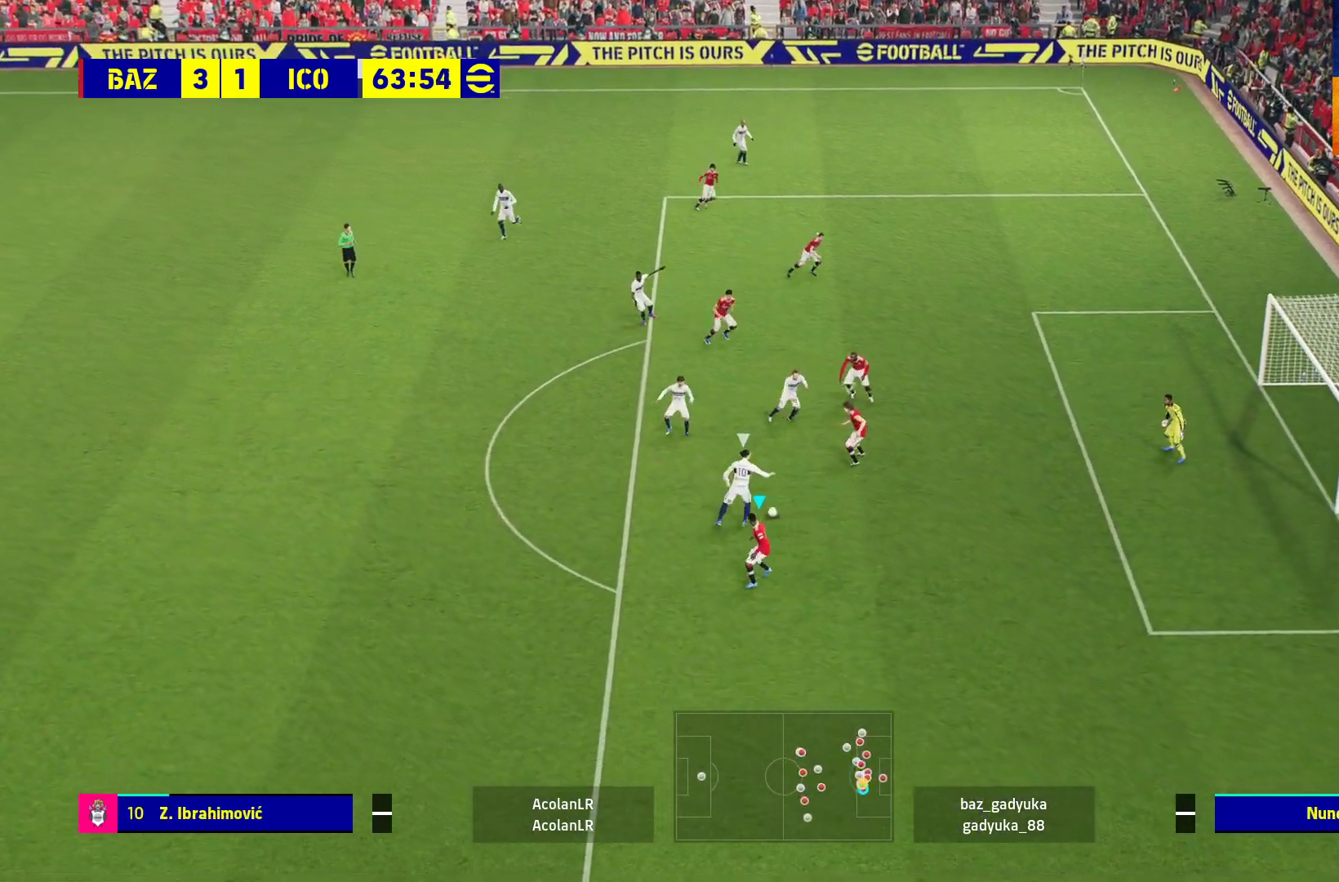
{"buttons": ["A", "R1"], "left_stick": "down-left", "right_stick": "center", "events": [[67, "L1", "up"]]}
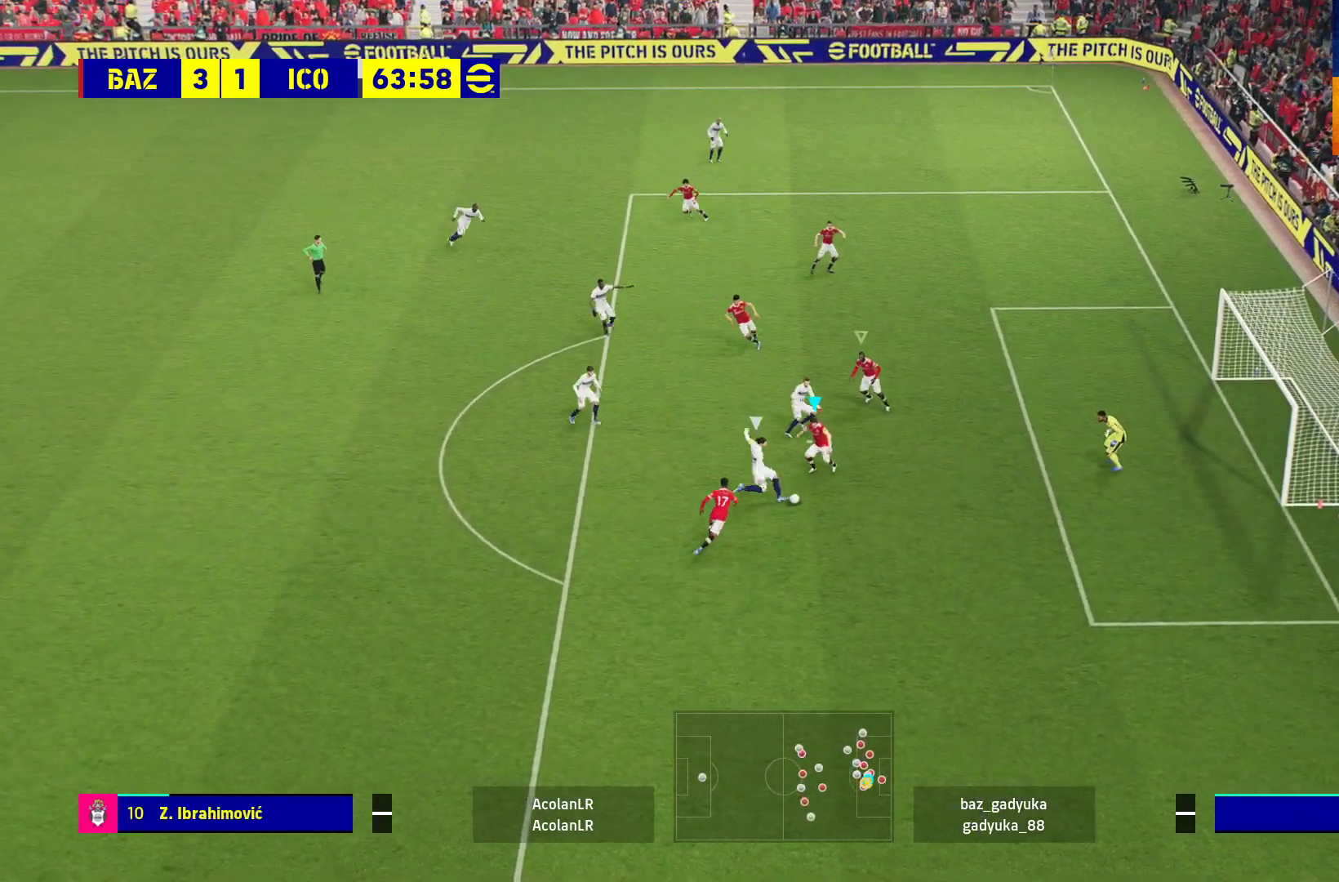
{"buttons": ["A", "R1"], "left_stick": "down-left", "right_stick": "center", "events": []}
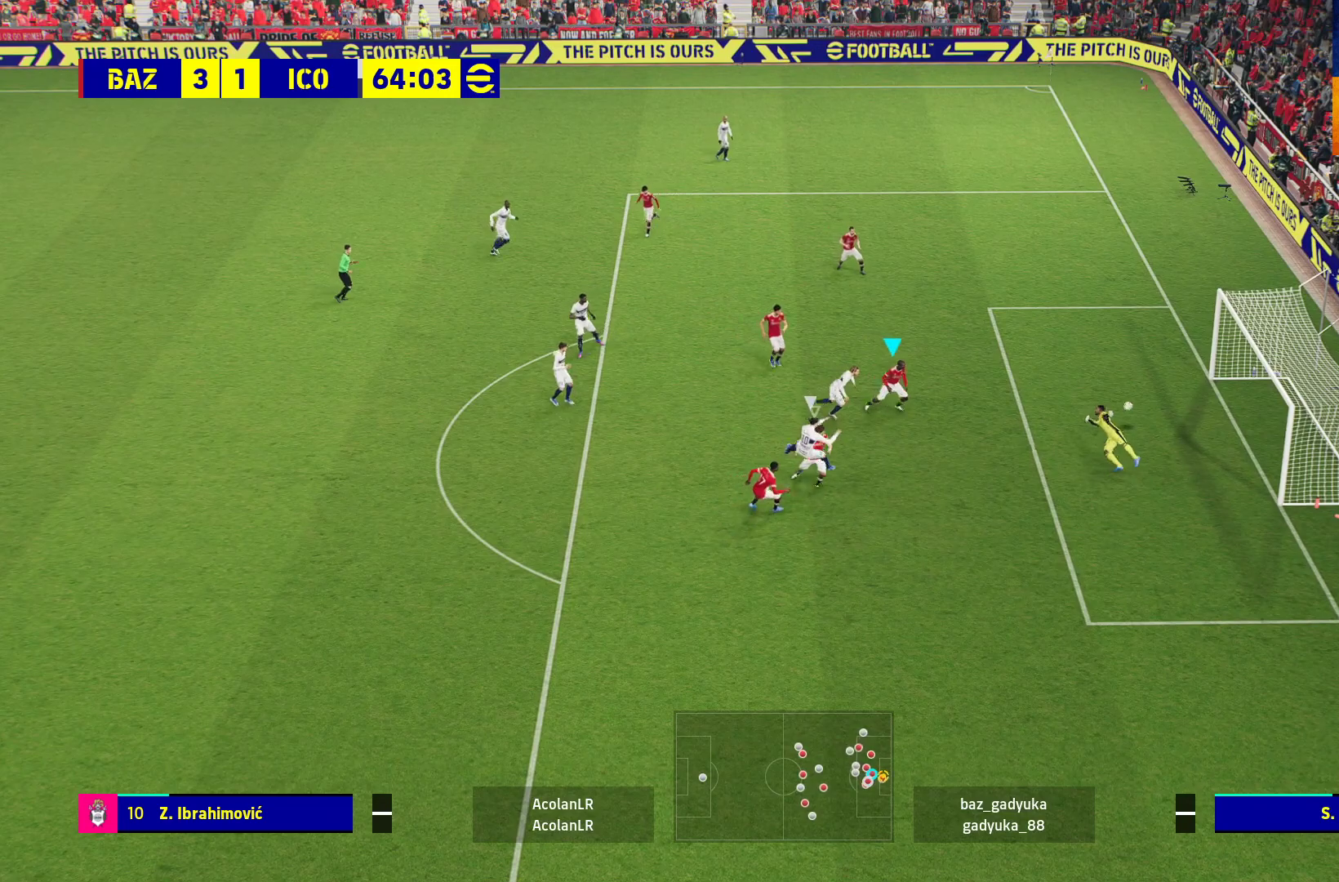
{"buttons": [], "left_stick": "center", "right_stick": "center", "events": [[267, "A", "up"], [300, "R1", "up"], [317, "left_stick", "center"], [333, "A", "down"], [433, "A", "up"]]}
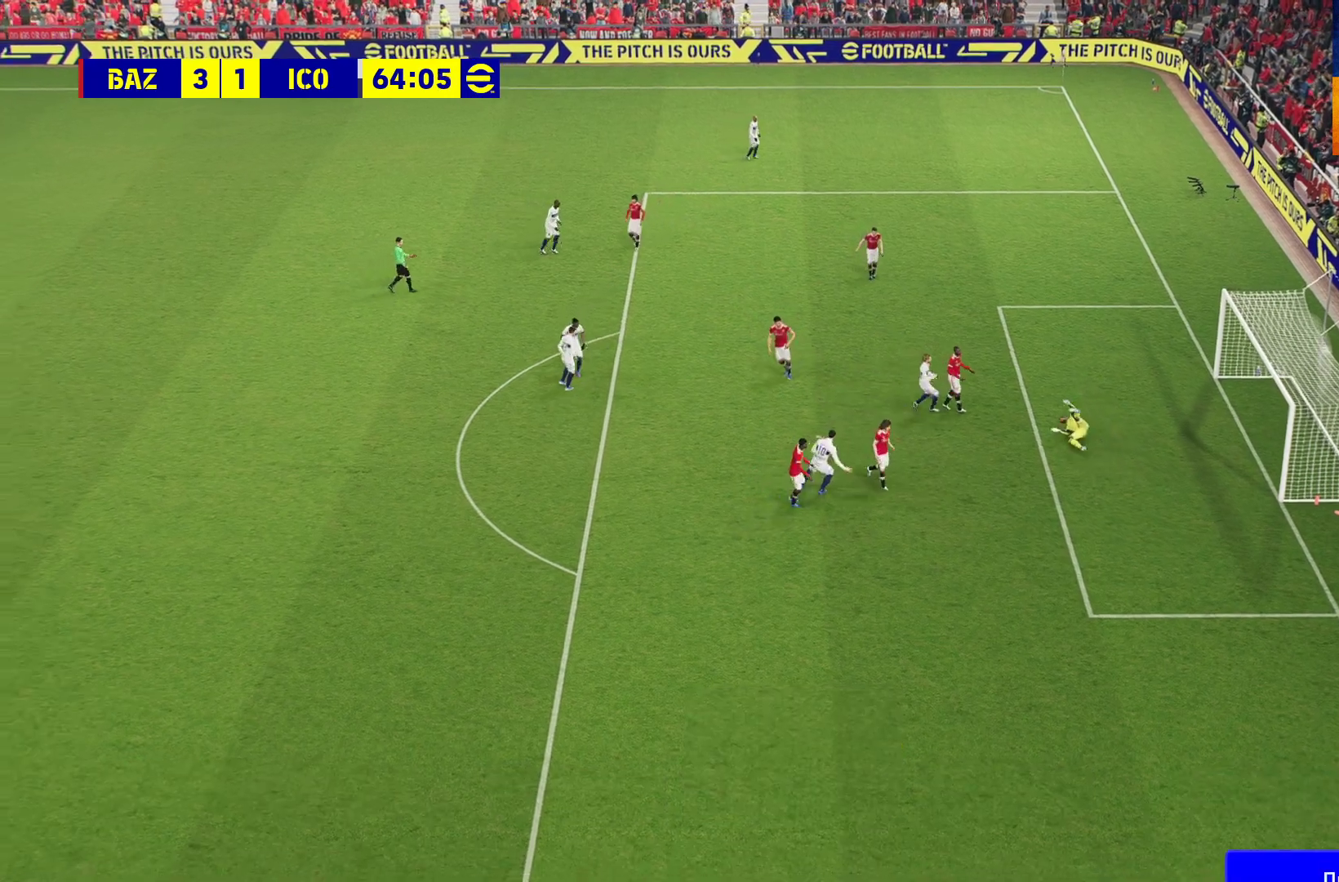
{"buttons": [], "left_stick": "center", "right_stick": "center", "events": [[33, "A", "down"], [83, "A", "up"], [183, "A", "down"], [233, "A", "up"], [317, "A", "down"], [383, "A", "up"], [450, "A", "down"], [467, "A", "up"]]}